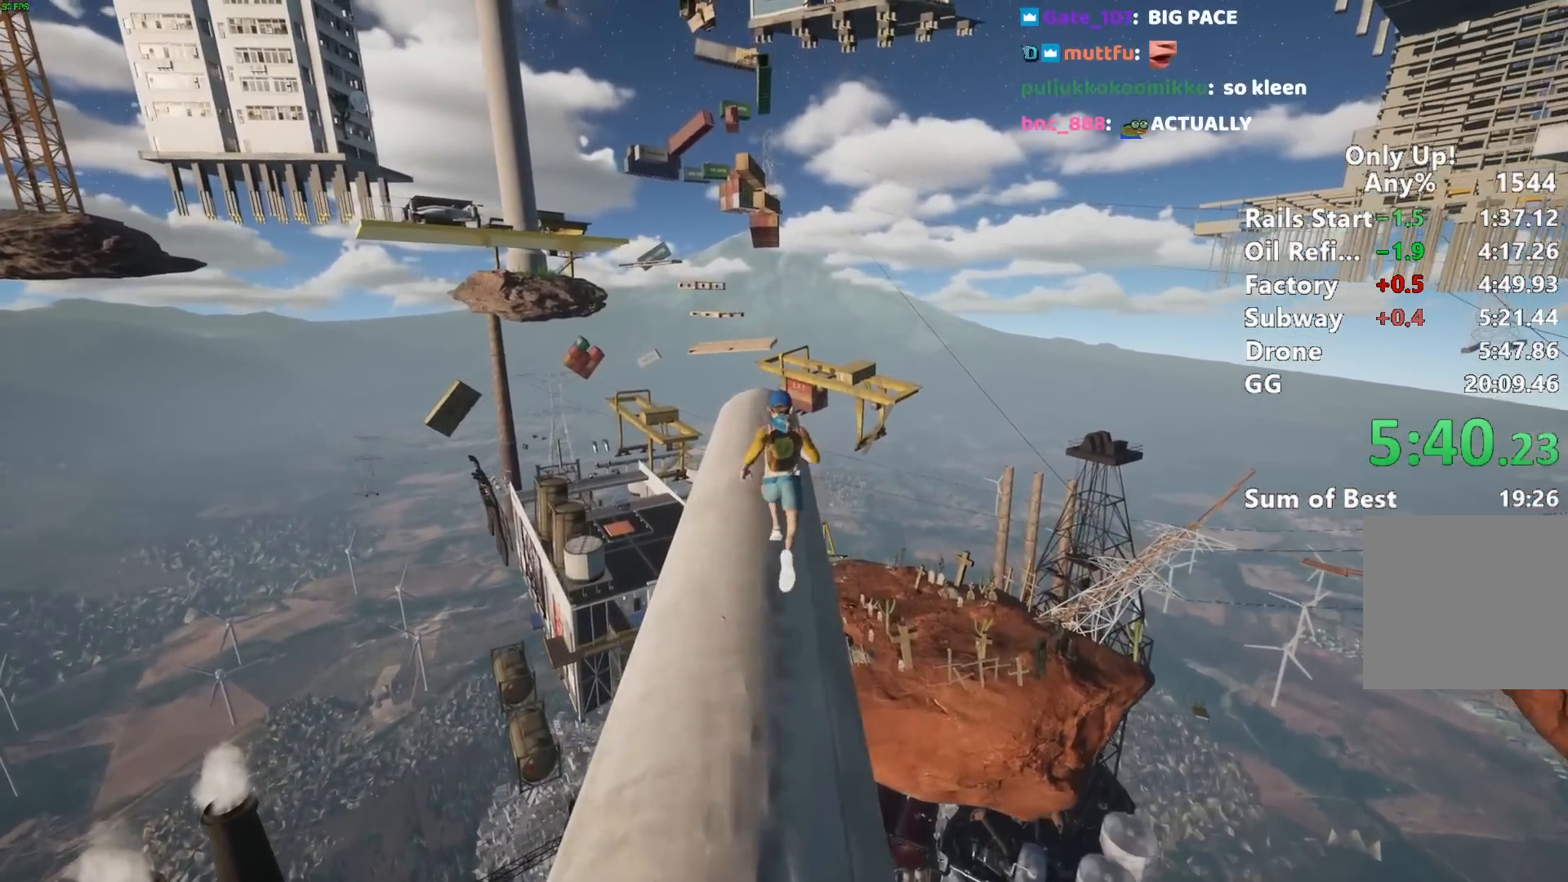
Gameplay with keyboard and mouse; each line is a JSON object with the keys and mouse buttons held at the frame after it. "events" lists presses ("down") and releases ("up") of "a", "alt", "ctrl", "d", "s", "shift", "space", "w", "mouse_left" and "mouse_right" between this image and that frame as [ms after this image, input, new state], when the widget could be followed in between. "mouse_left", "mouse_right" = the "left", "right" buttons of the "mouse" list. No other keys are recorded. Mouse movement is not recorded.
{"keys": ["shift", "w"], "mouse": [], "events": []}
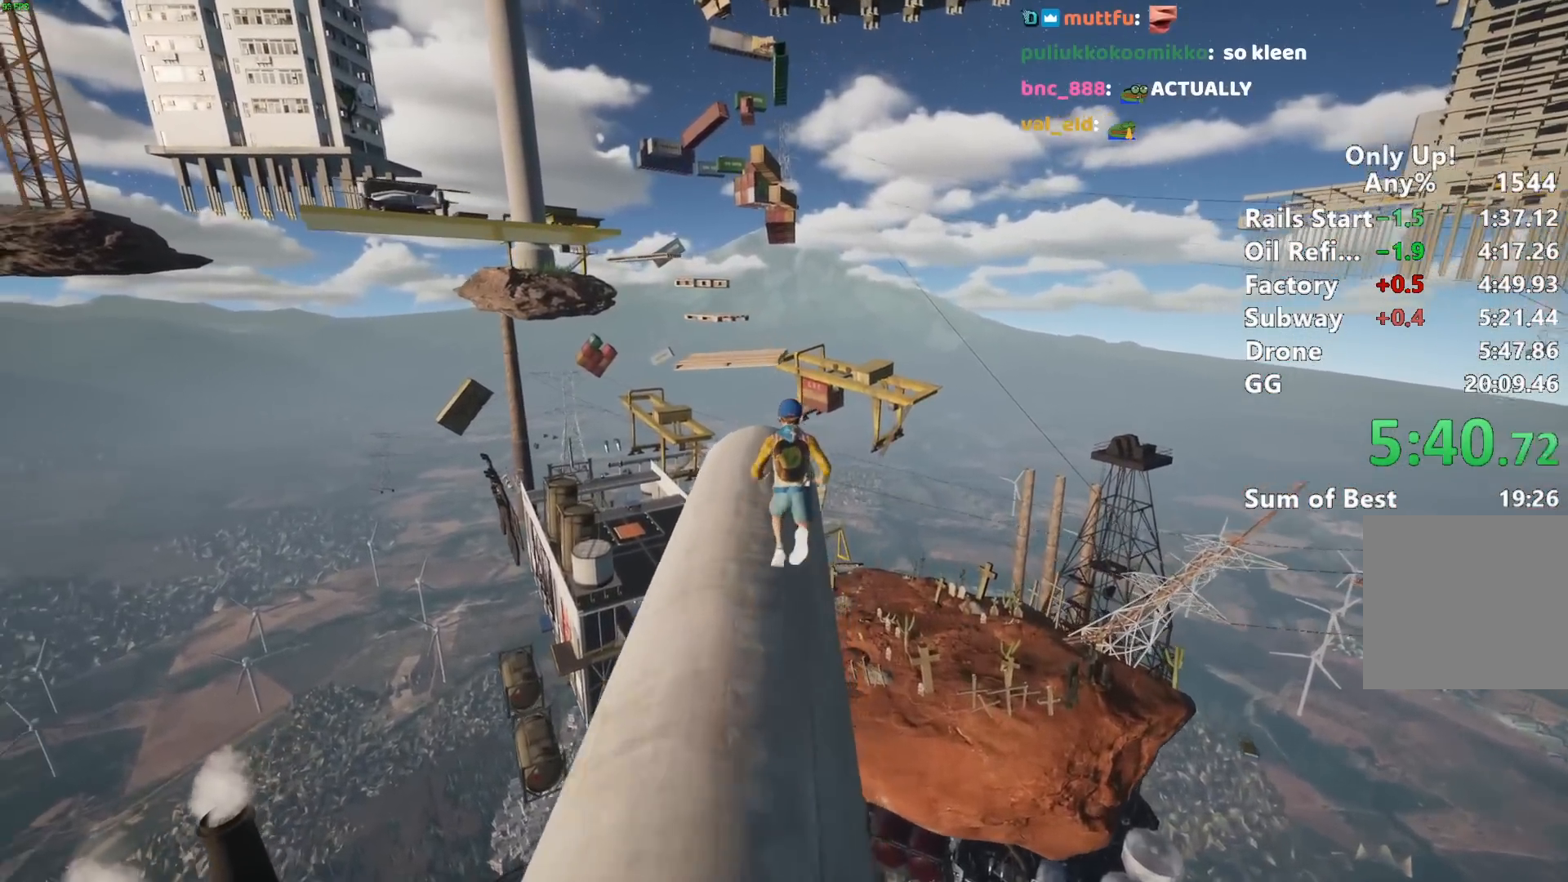
{"keys": ["shift", "w"], "mouse": [], "events": []}
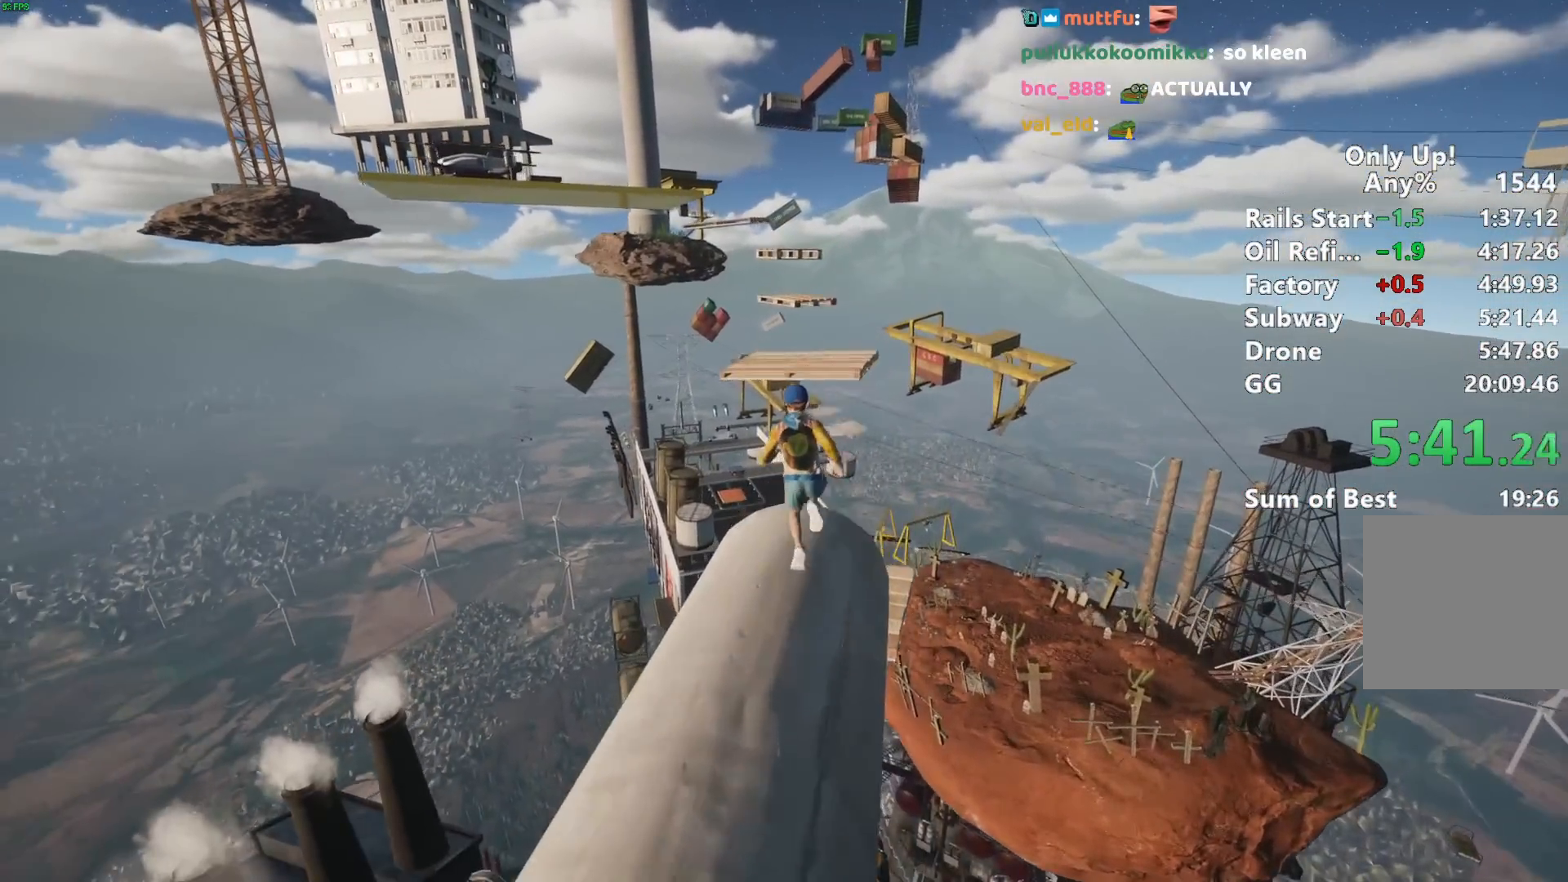
{"keys": ["s"], "mouse": []}
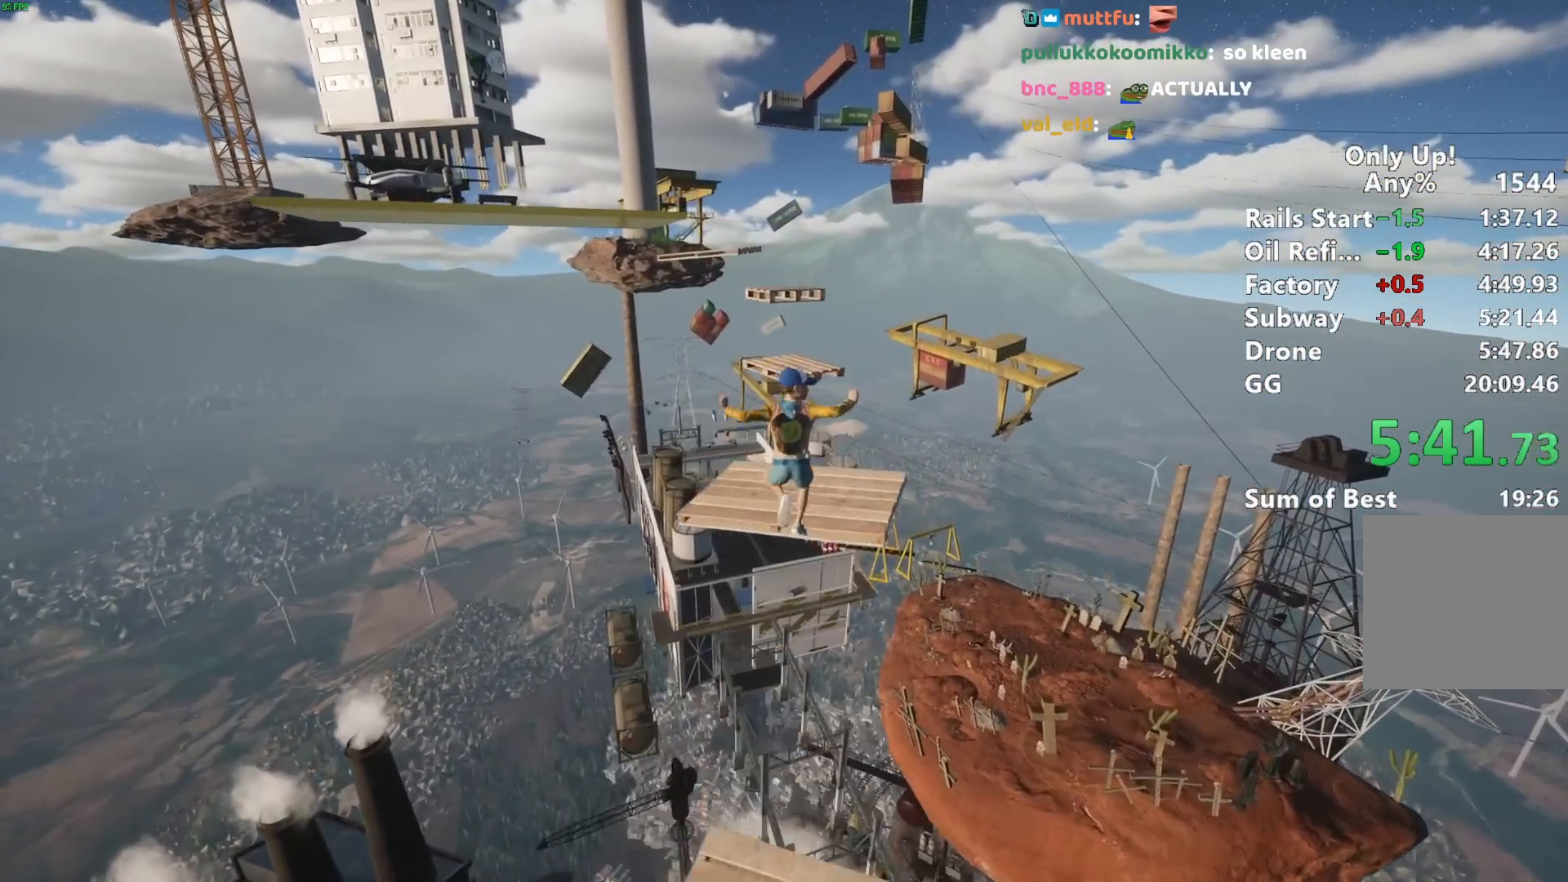
{"keys": ["w"], "mouse": []}
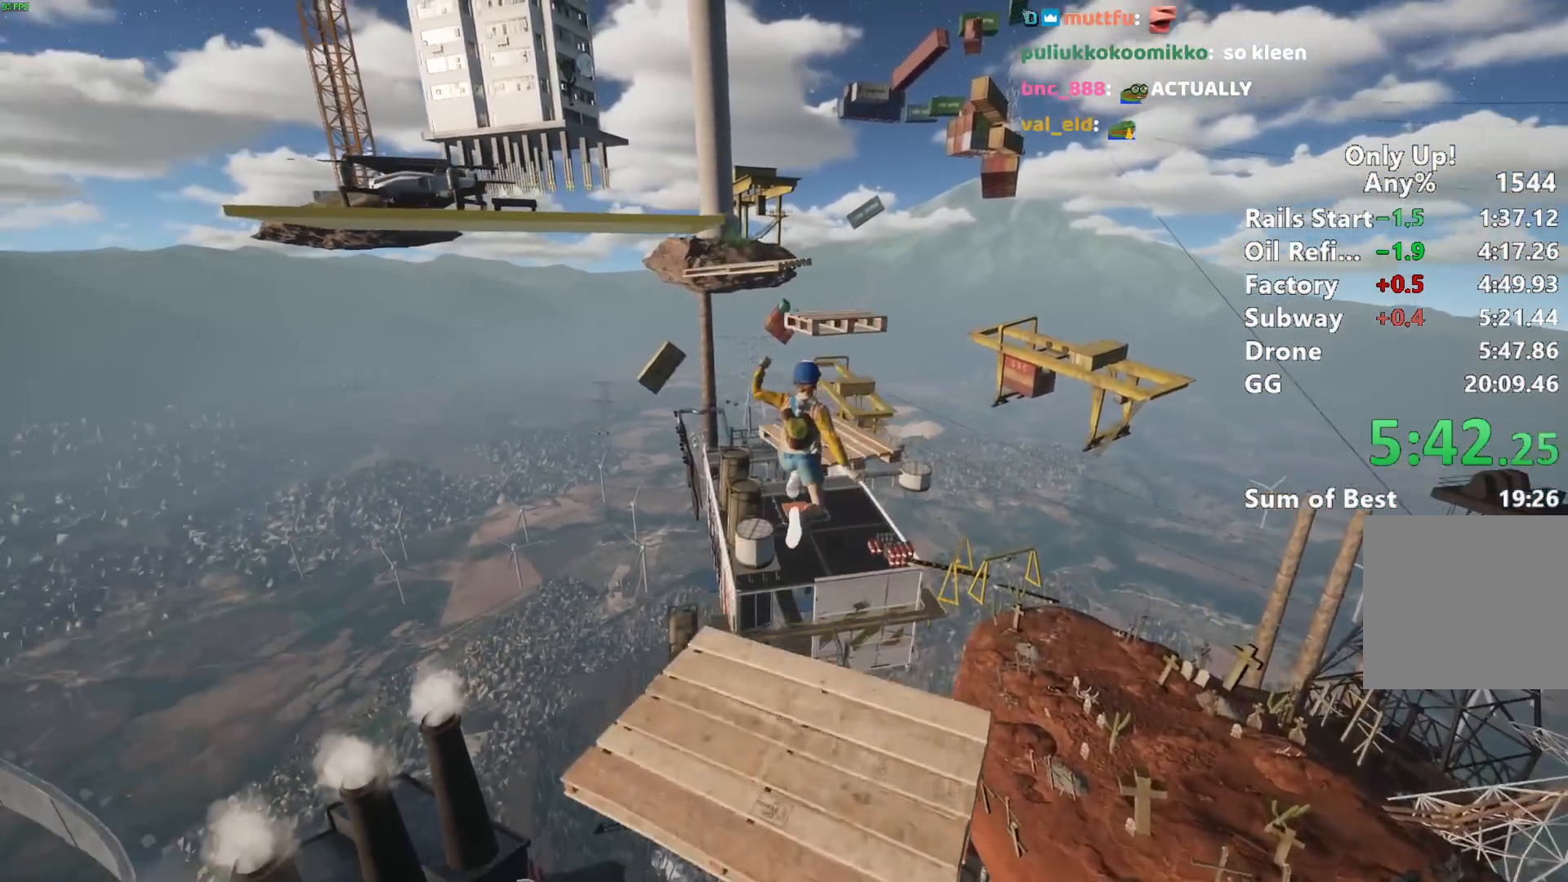
{"keys": ["shift", "w"], "mouse": [], "events": [[350, "shift", "down"]]}
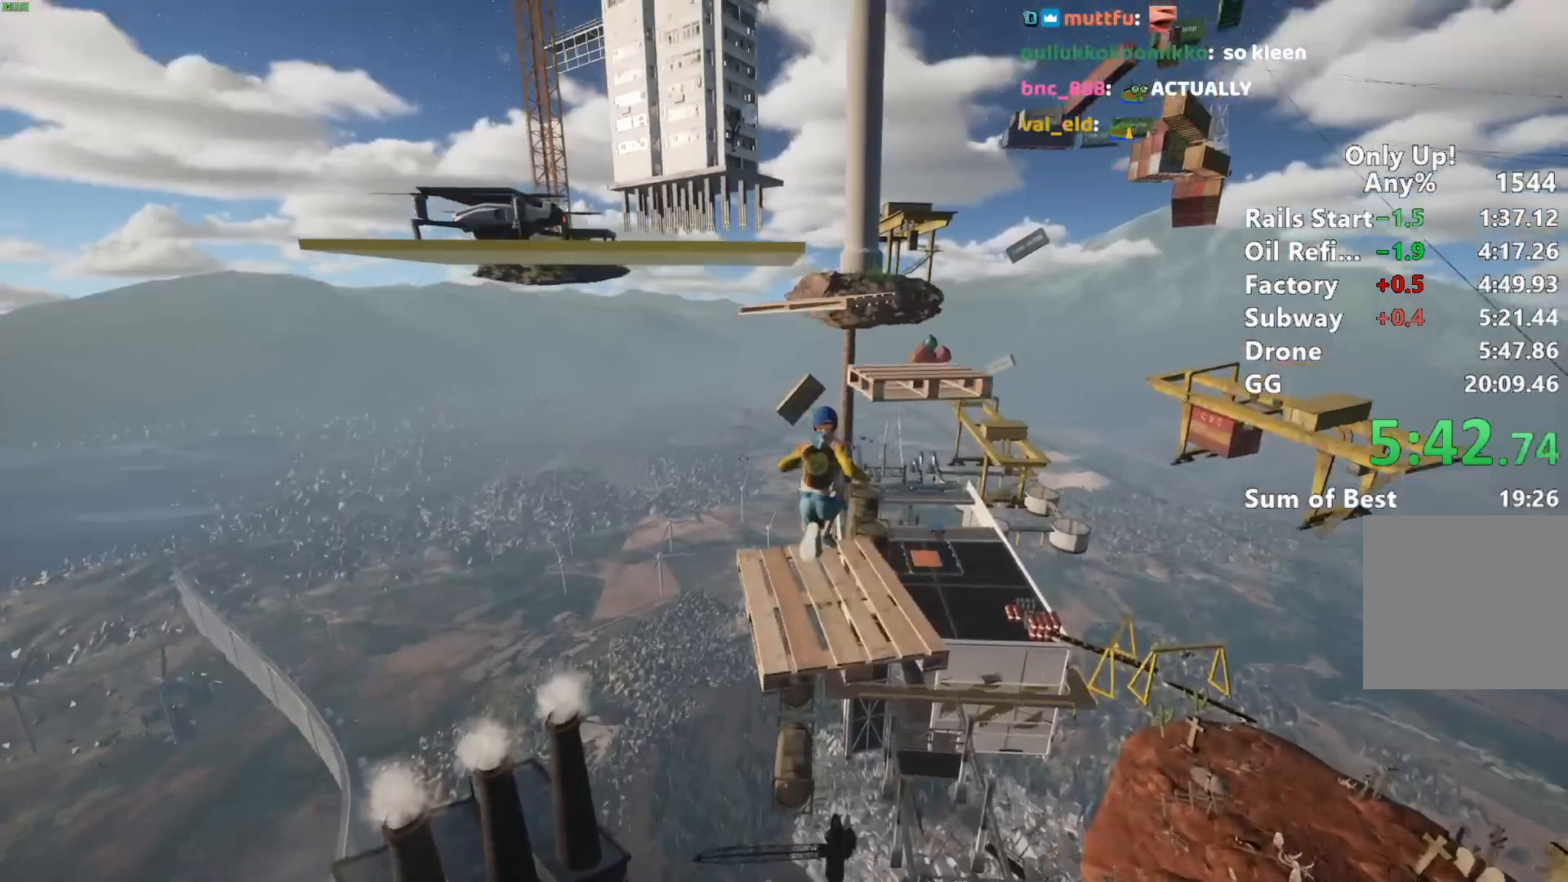
{"keys": ["shift", "space", "w"], "mouse": [], "events": [[33, "space", "down"], [133, "space", "up"], [217, "space", "down"], [417, "space", "up"], [450, "space", "down"]]}
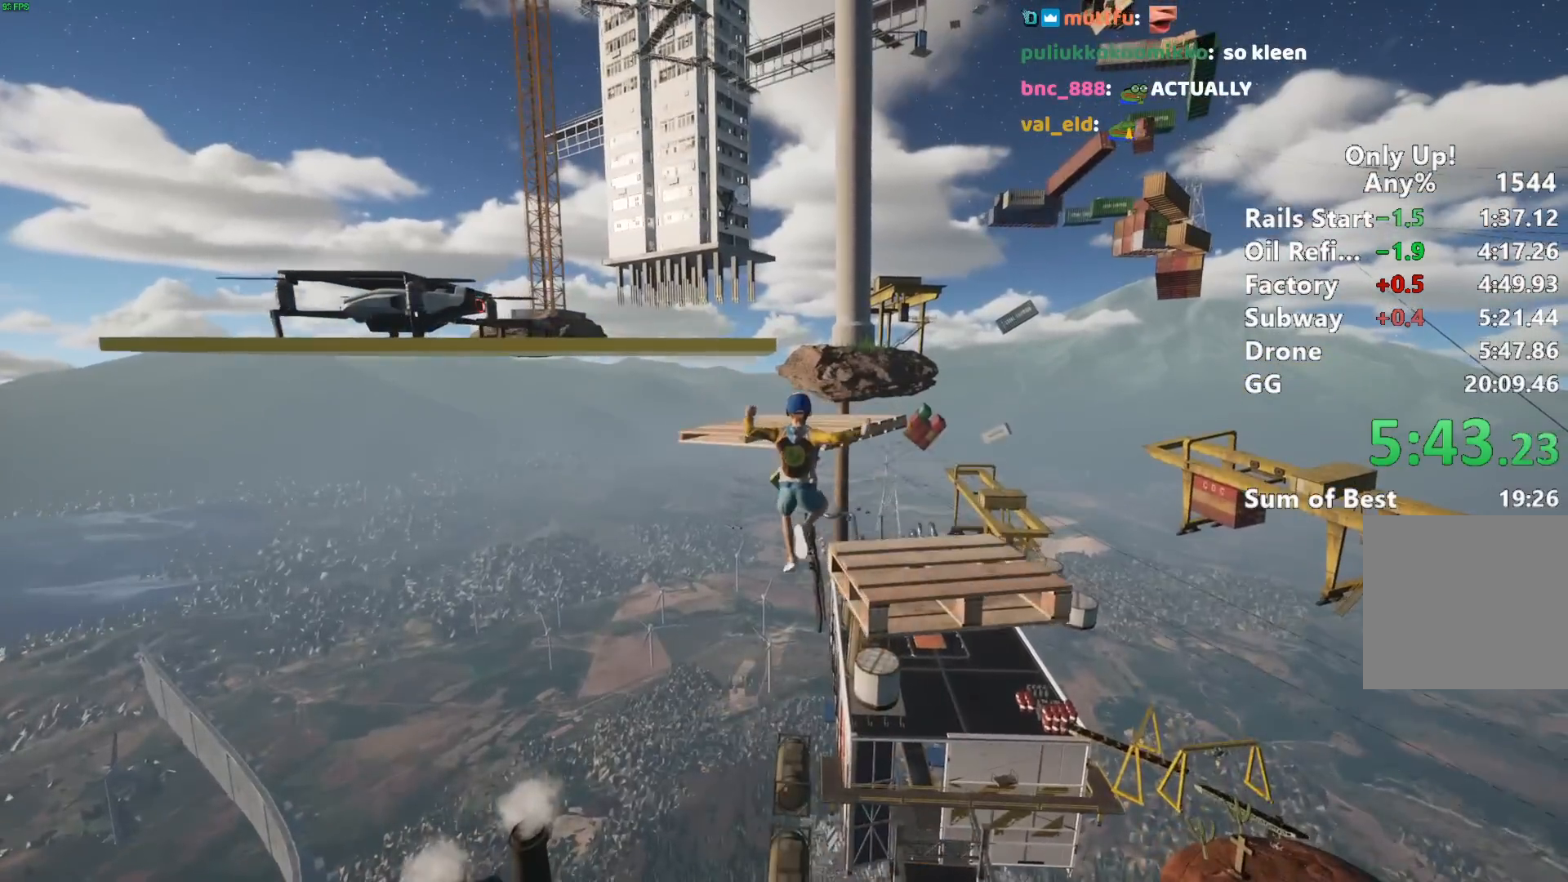
{"keys": ["shift", "w"], "mouse": [], "events": [[100, "space", "up"]]}
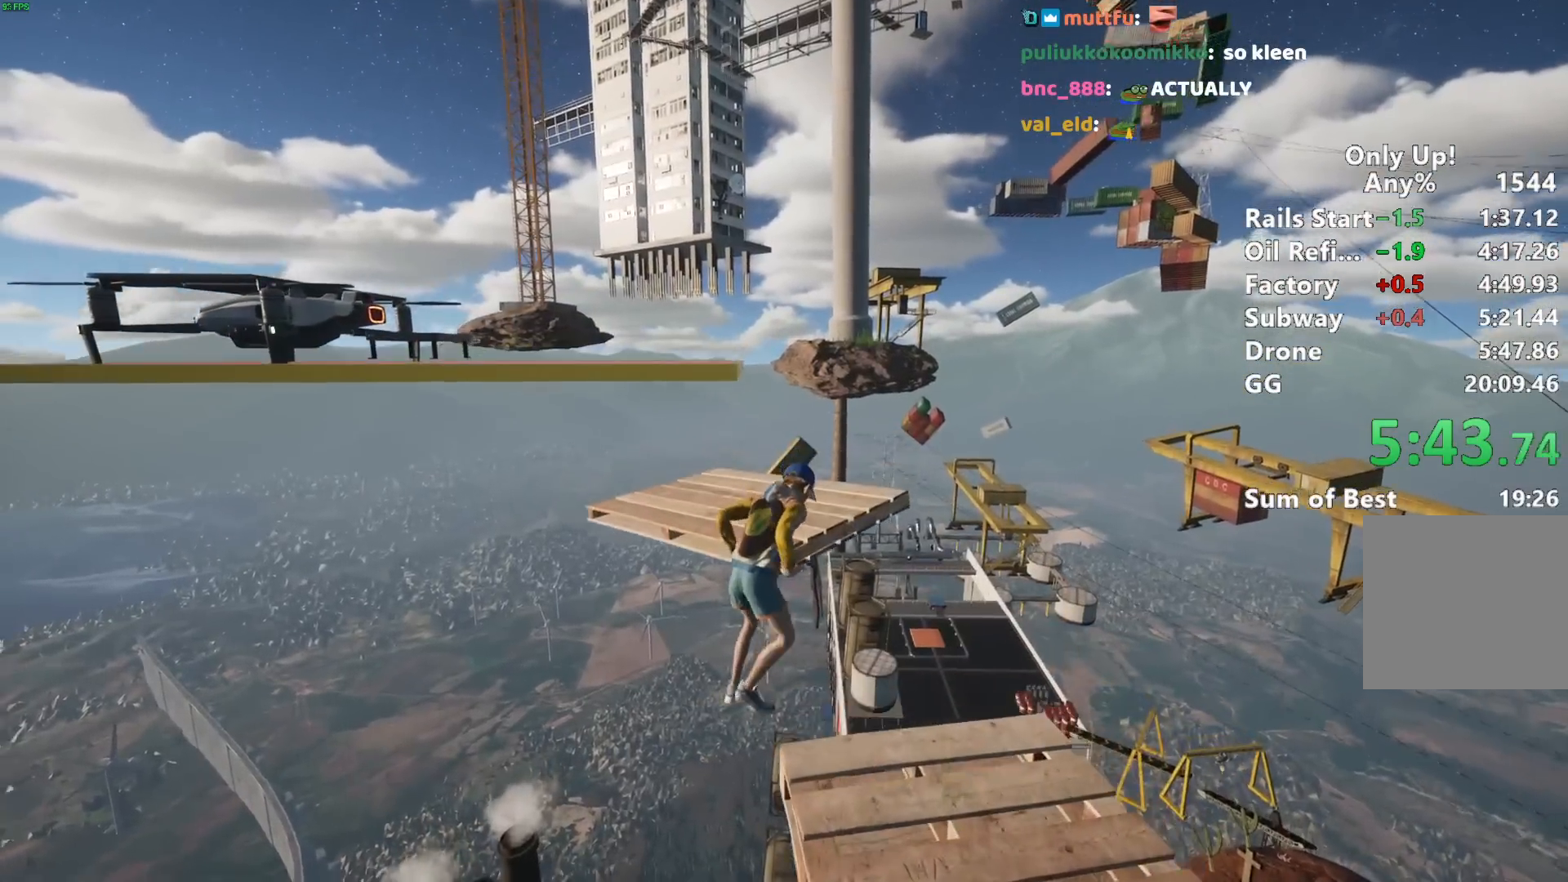
{"keys": ["shift", "w"], "mouse": [], "events": []}
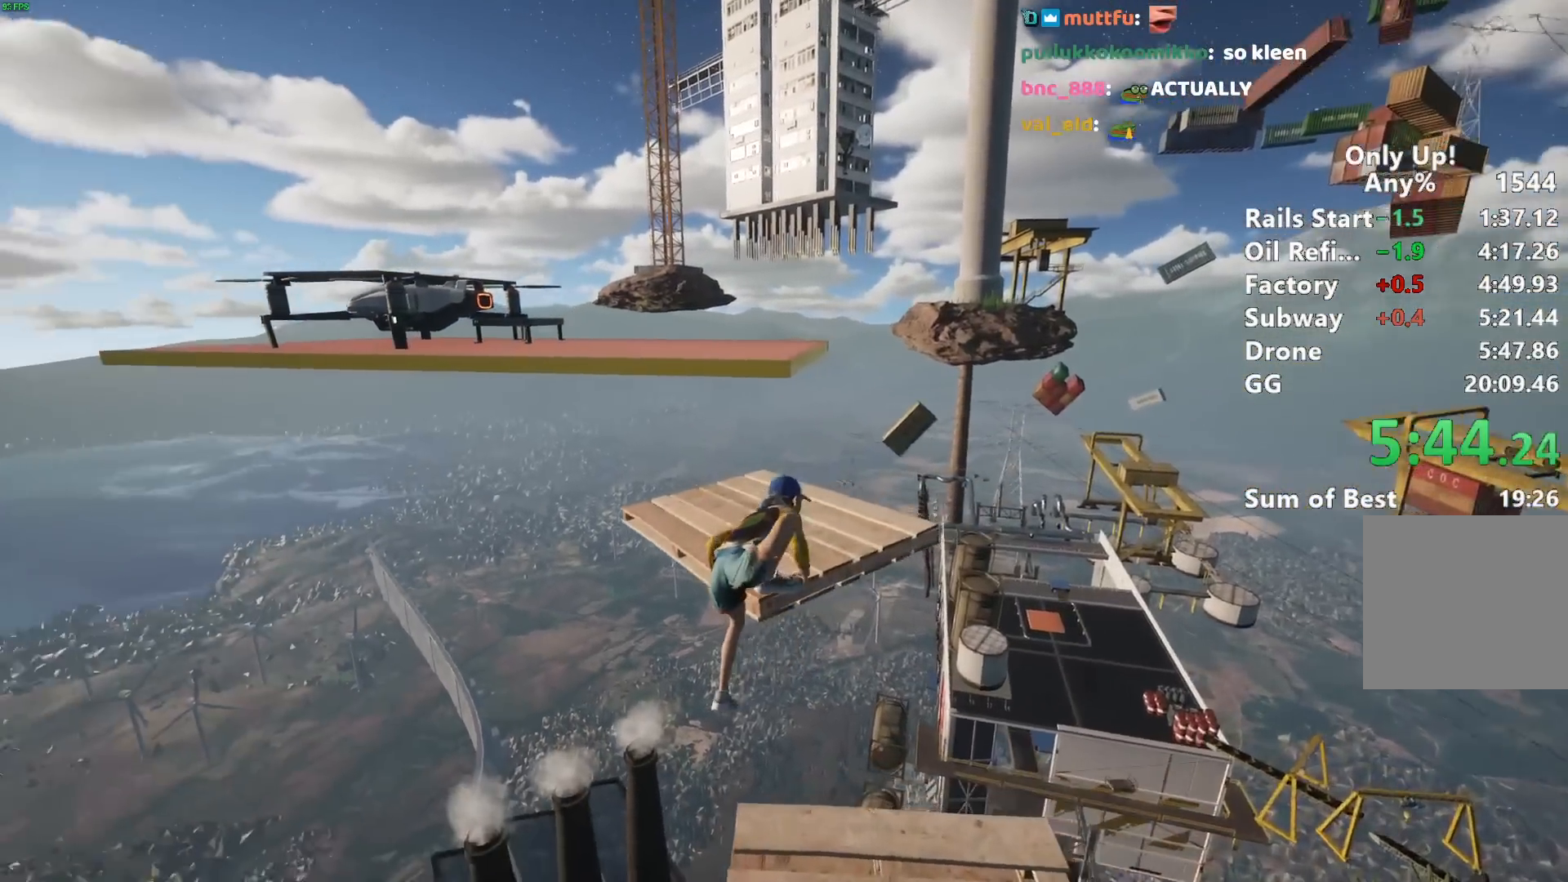
{"keys": ["shift", "w"], "mouse": [], "events": []}
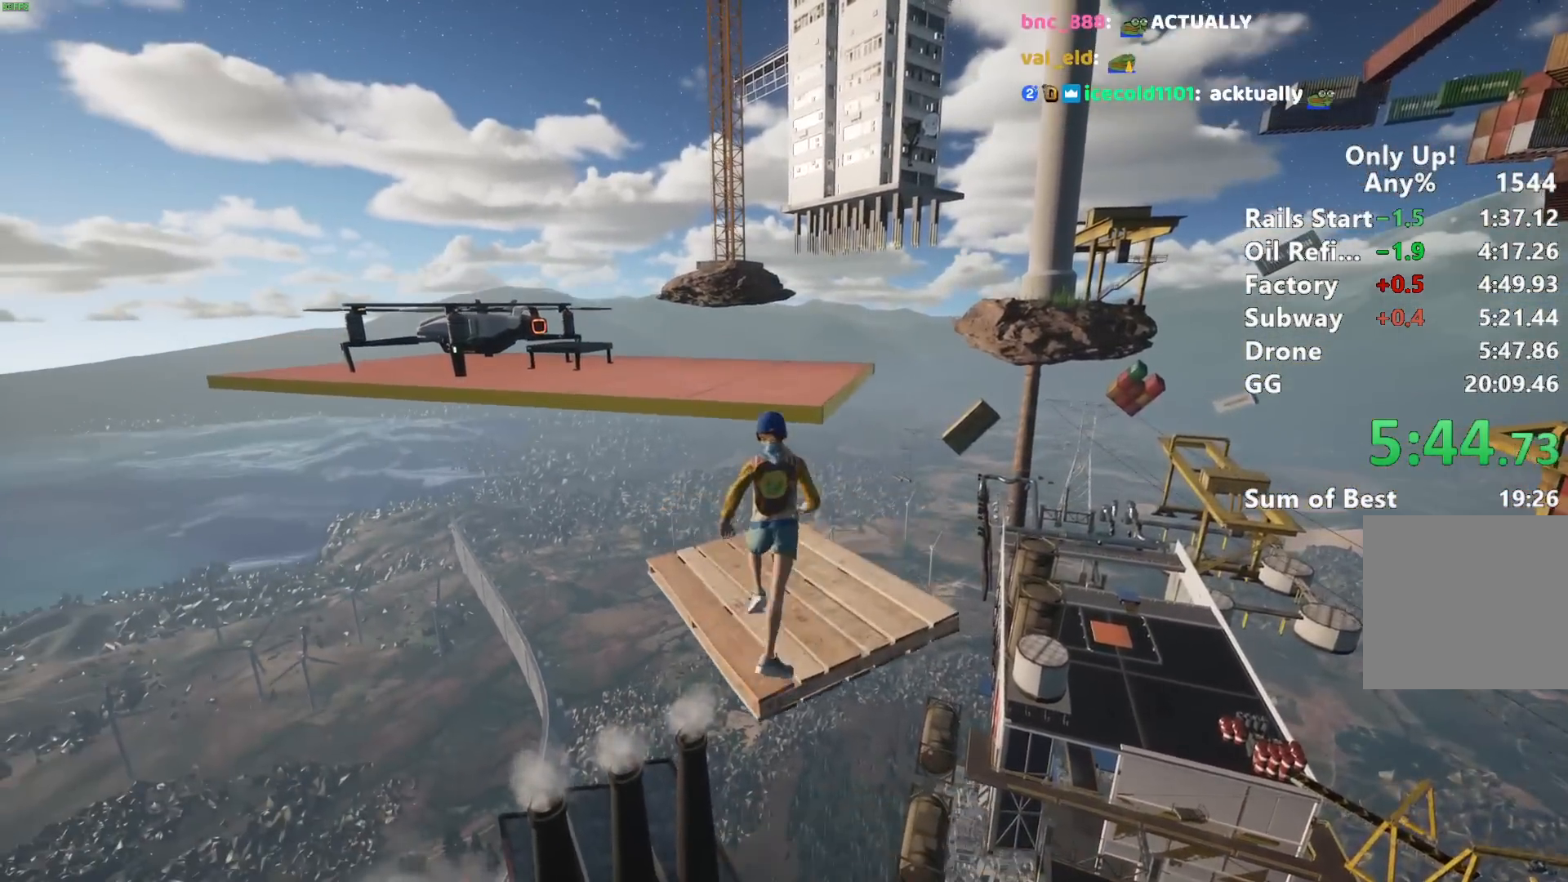
{"keys": ["ctrl", "shift", "w"], "mouse": [], "events": [[50, "space", "down"], [233, "space", "up"], [283, "ctrl", "down"], [383, "ctrl", "up"], [467, "ctrl", "down"]]}
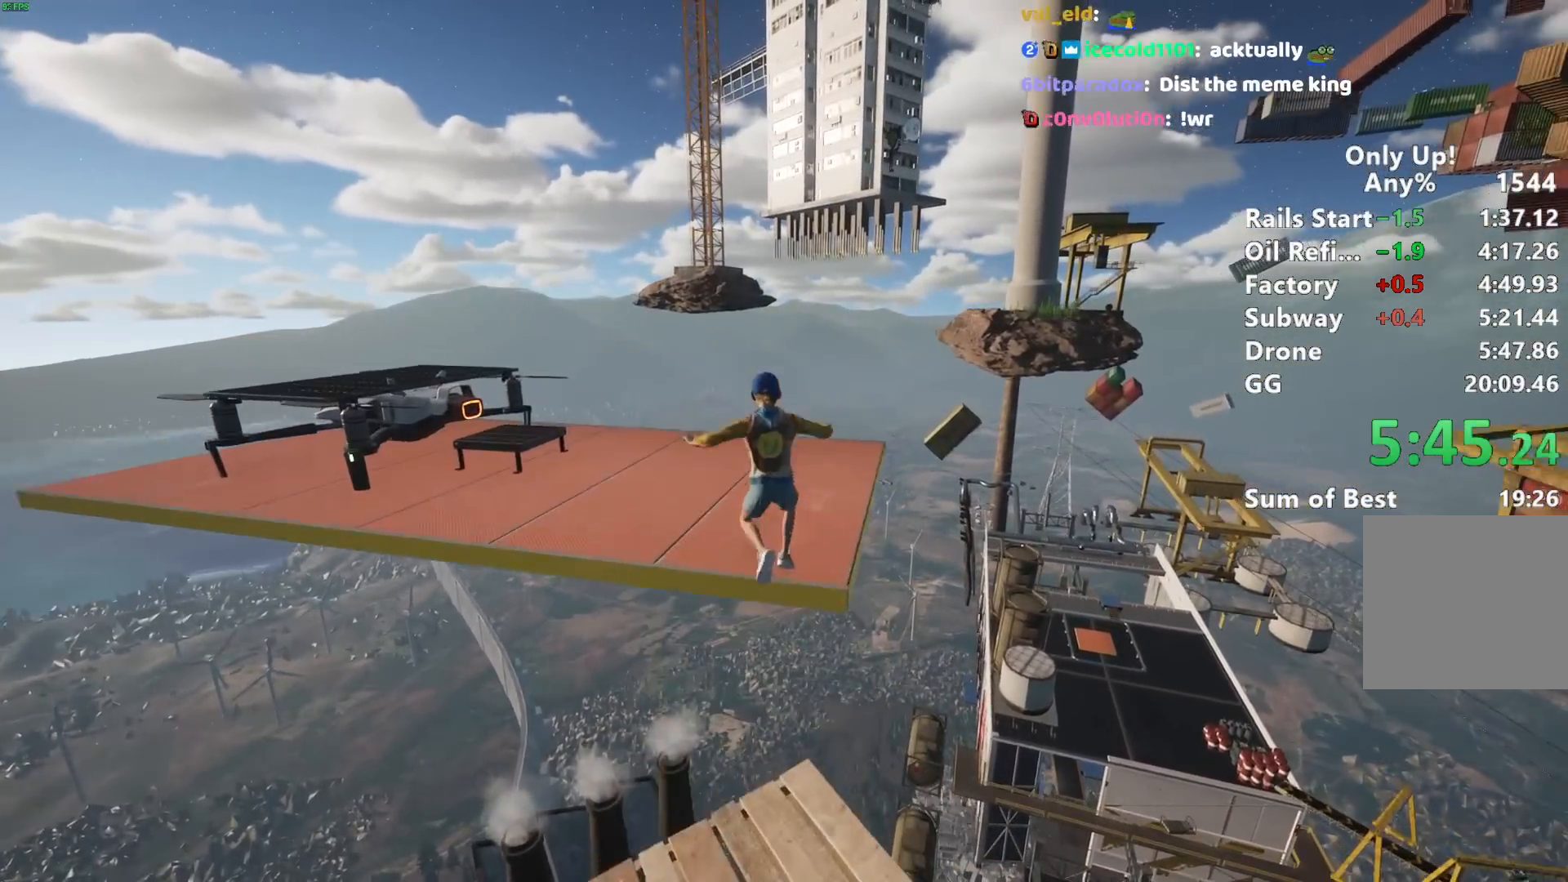
{"keys": ["a", "shift", "w"], "mouse": [], "events": [[67, "ctrl", "up"], [117, "ctrl", "down"], [200, "ctrl", "up"], [300, "a", "down"]]}
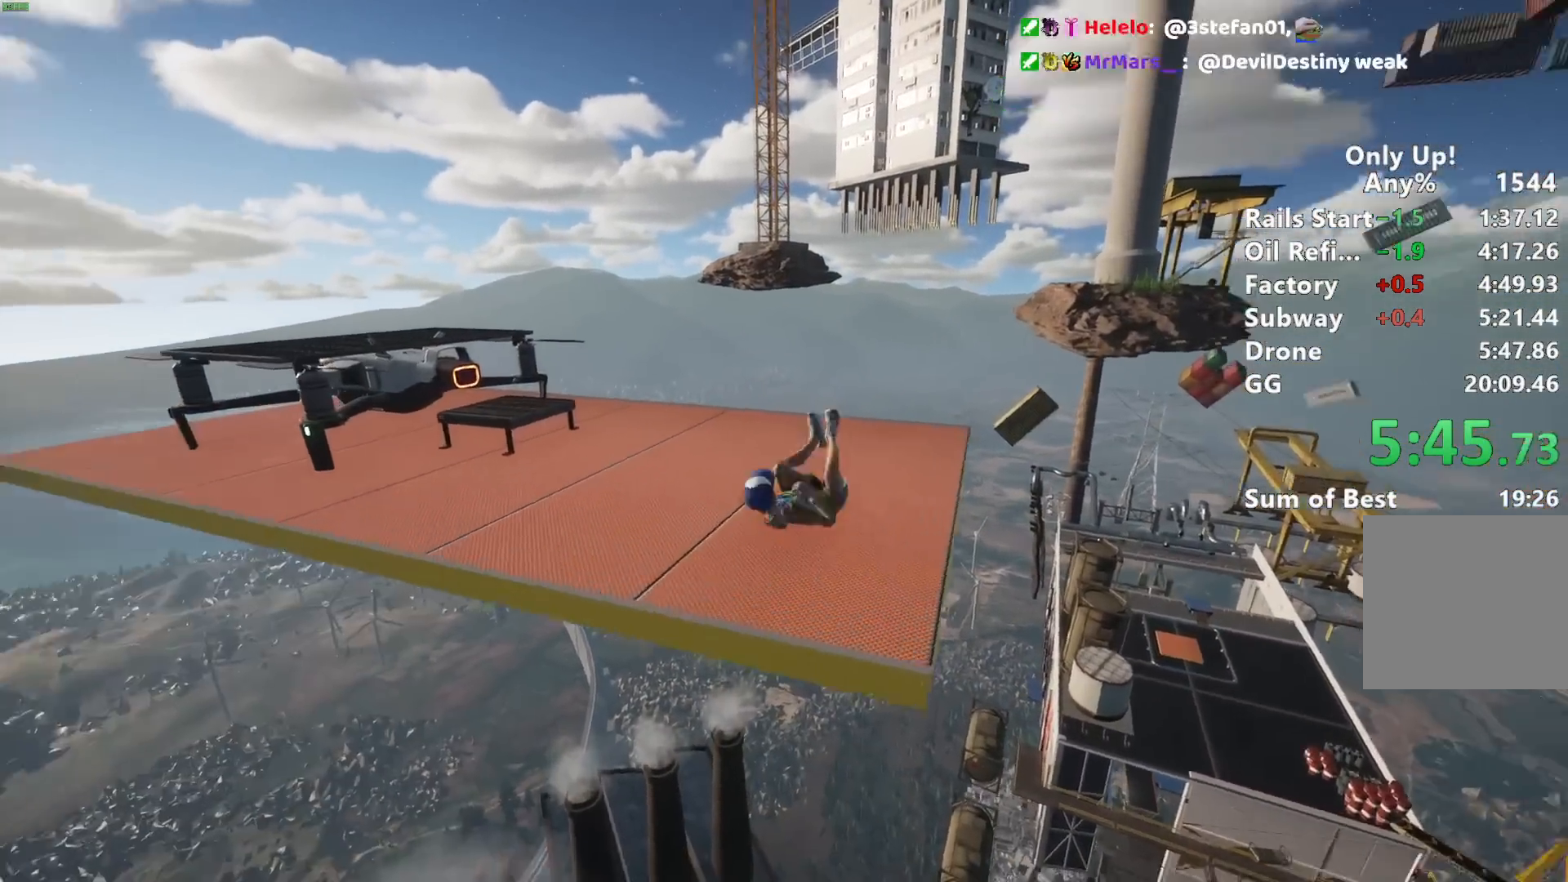
{"keys": ["a", "ctrl", "shift"], "mouse": [], "events": [[183, "w", "up"], [500, "ctrl", "down"]]}
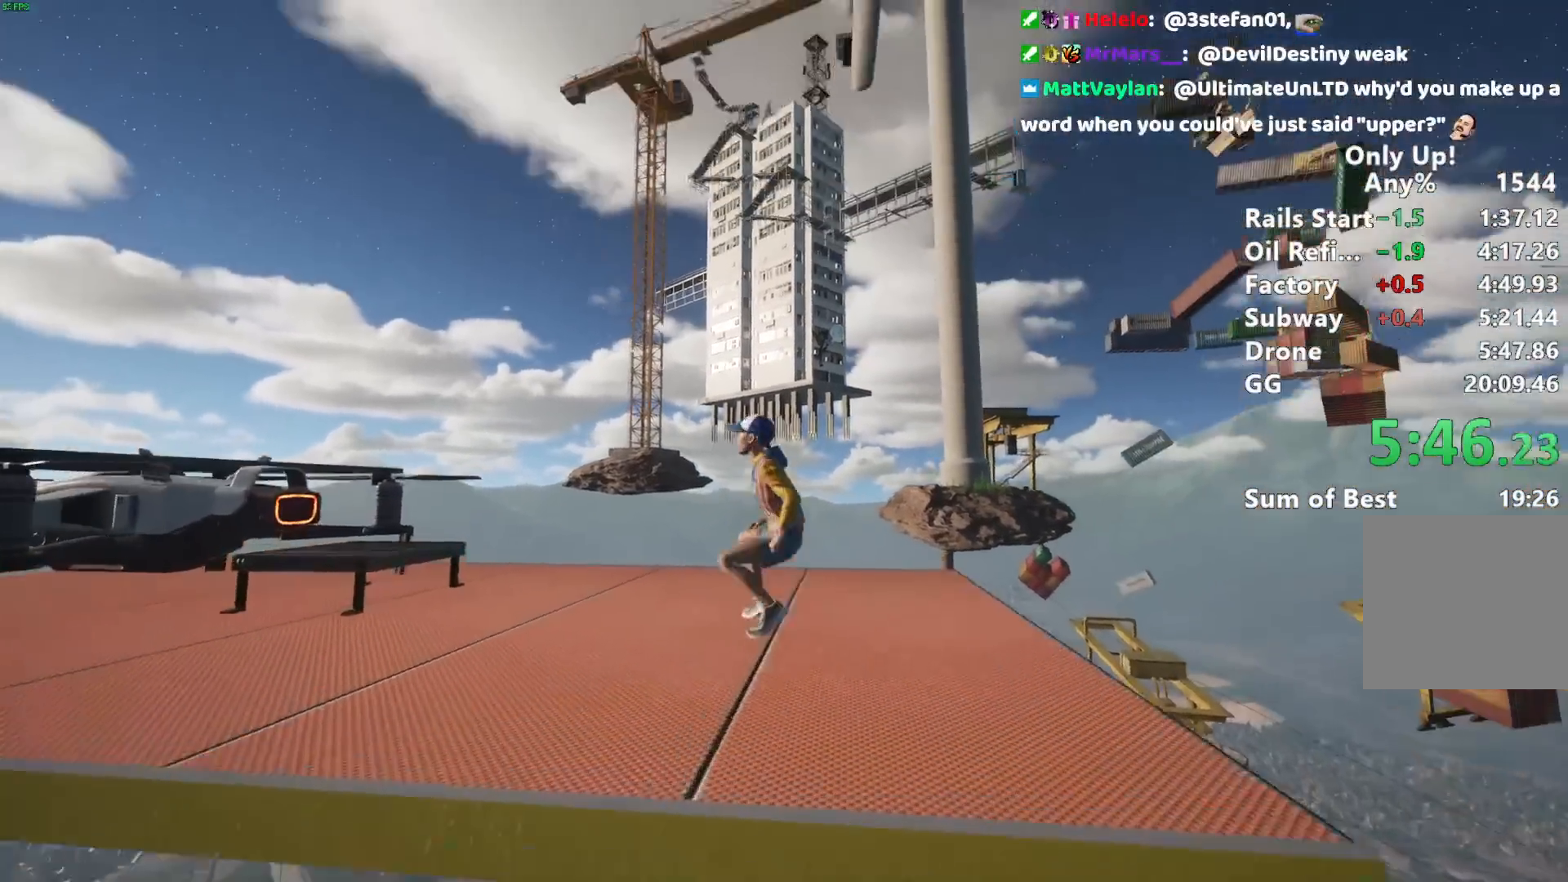
{"keys": ["a", "shift"], "mouse": [], "events": [[100, "ctrl", "up"], [433, "a", "up"], [467, "a", "down"]]}
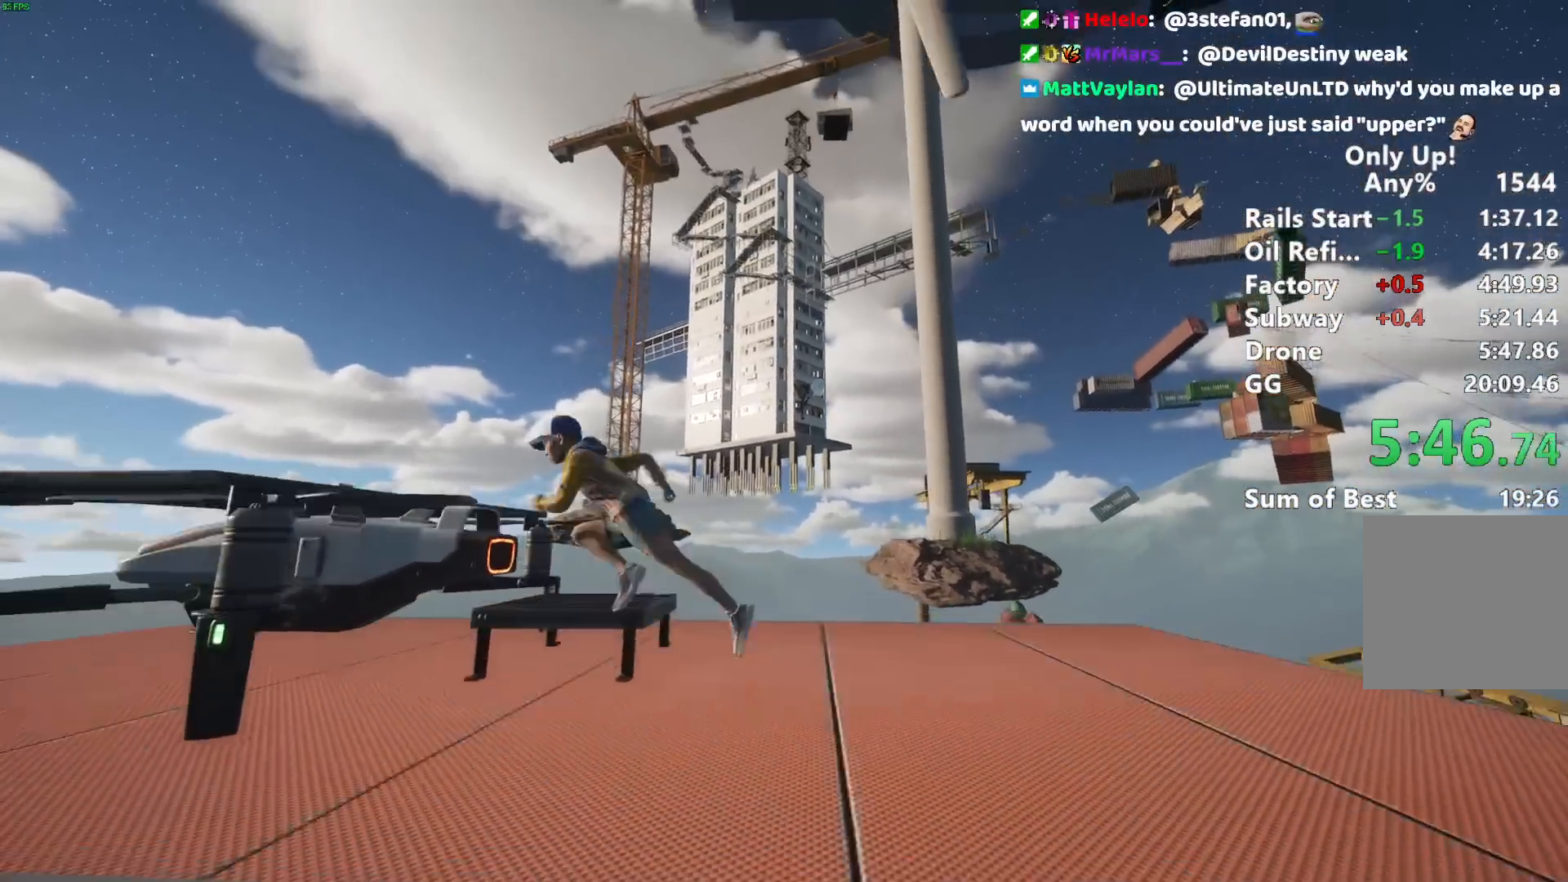
{"keys": ["d", "shift"], "mouse": [], "events": [[67, "space", "down"], [167, "space", "up"], [250, "space", "down"], [350, "space", "up"], [400, "a", "up"], [433, "d", "down"]]}
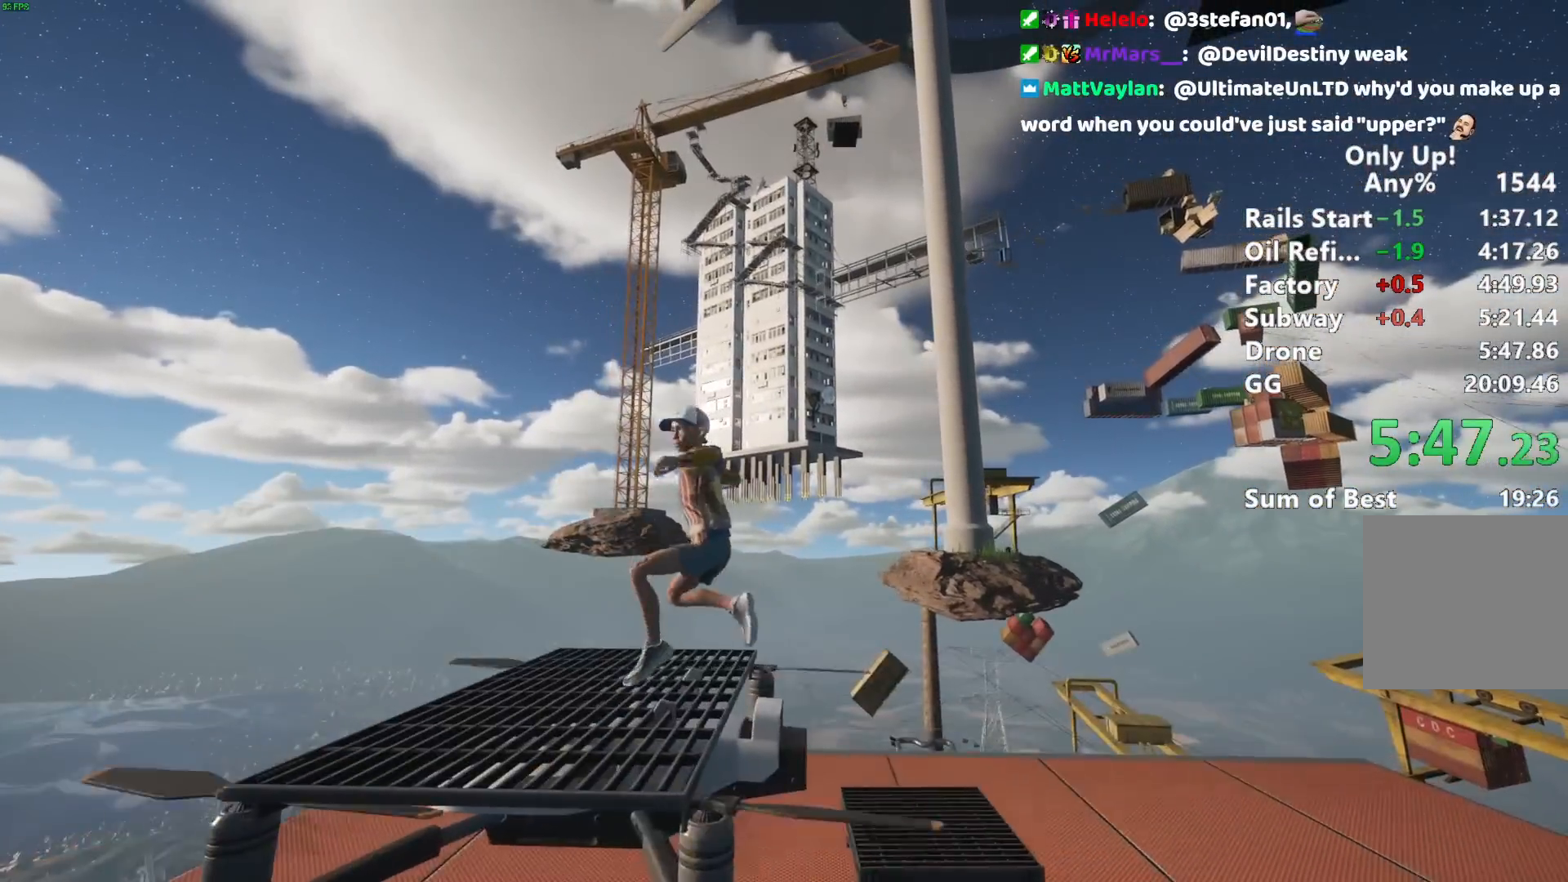
{"keys": [], "mouse": [], "events": [[83, "d", "up"], [217, "a", "down"], [217, "w", "down"], [317, "a", "up"], [317, "w", "up"], [367, "shift", "up"]]}
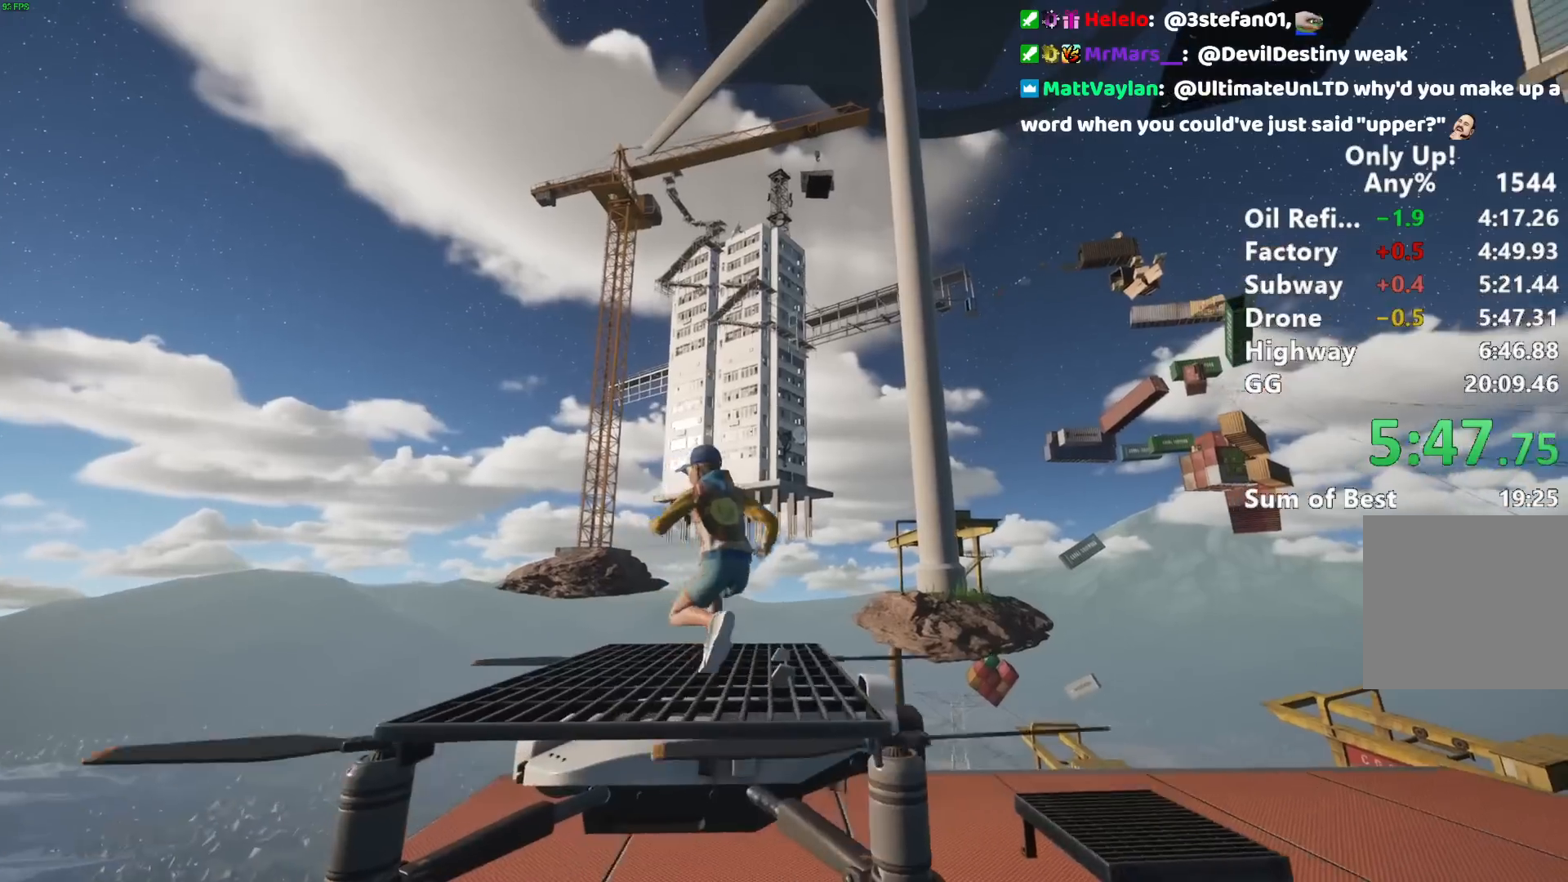
{"keys": [], "mouse": [], "events": [[200, "a", "down"], [200, "w", "down"], [233, "a", "up"], [283, "w", "up"]]}
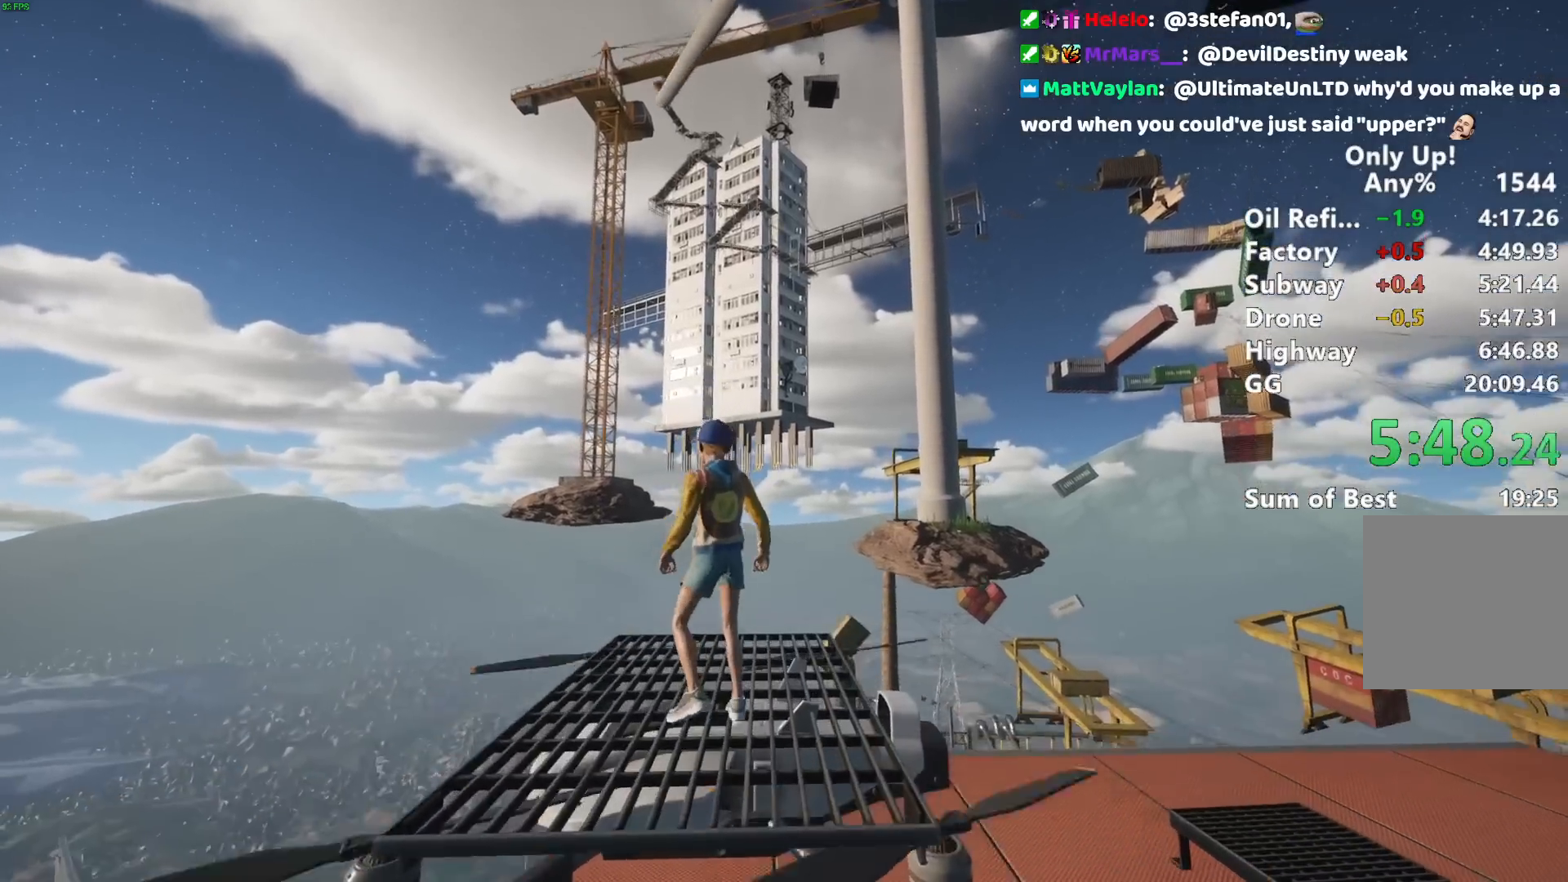
{"keys": [], "mouse": [], "events": [[217, "w", "down"], [350, "w", "up"]]}
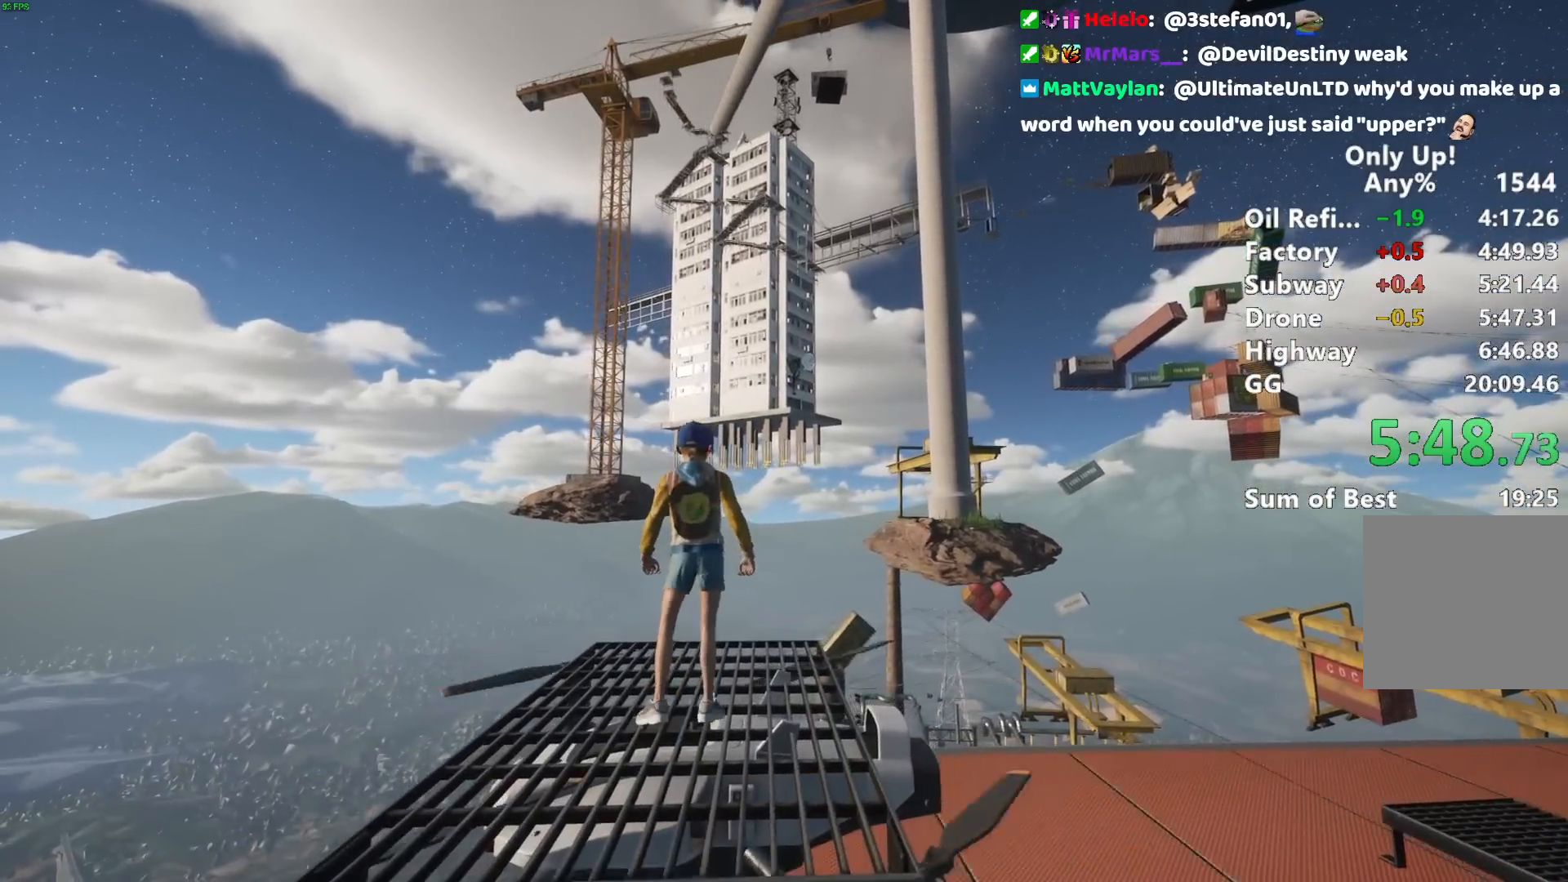
{"keys": [], "mouse": [], "events": [[133, "d", "down"], [133, "w", "down"], [217, "d", "up"], [267, "w", "up"]]}
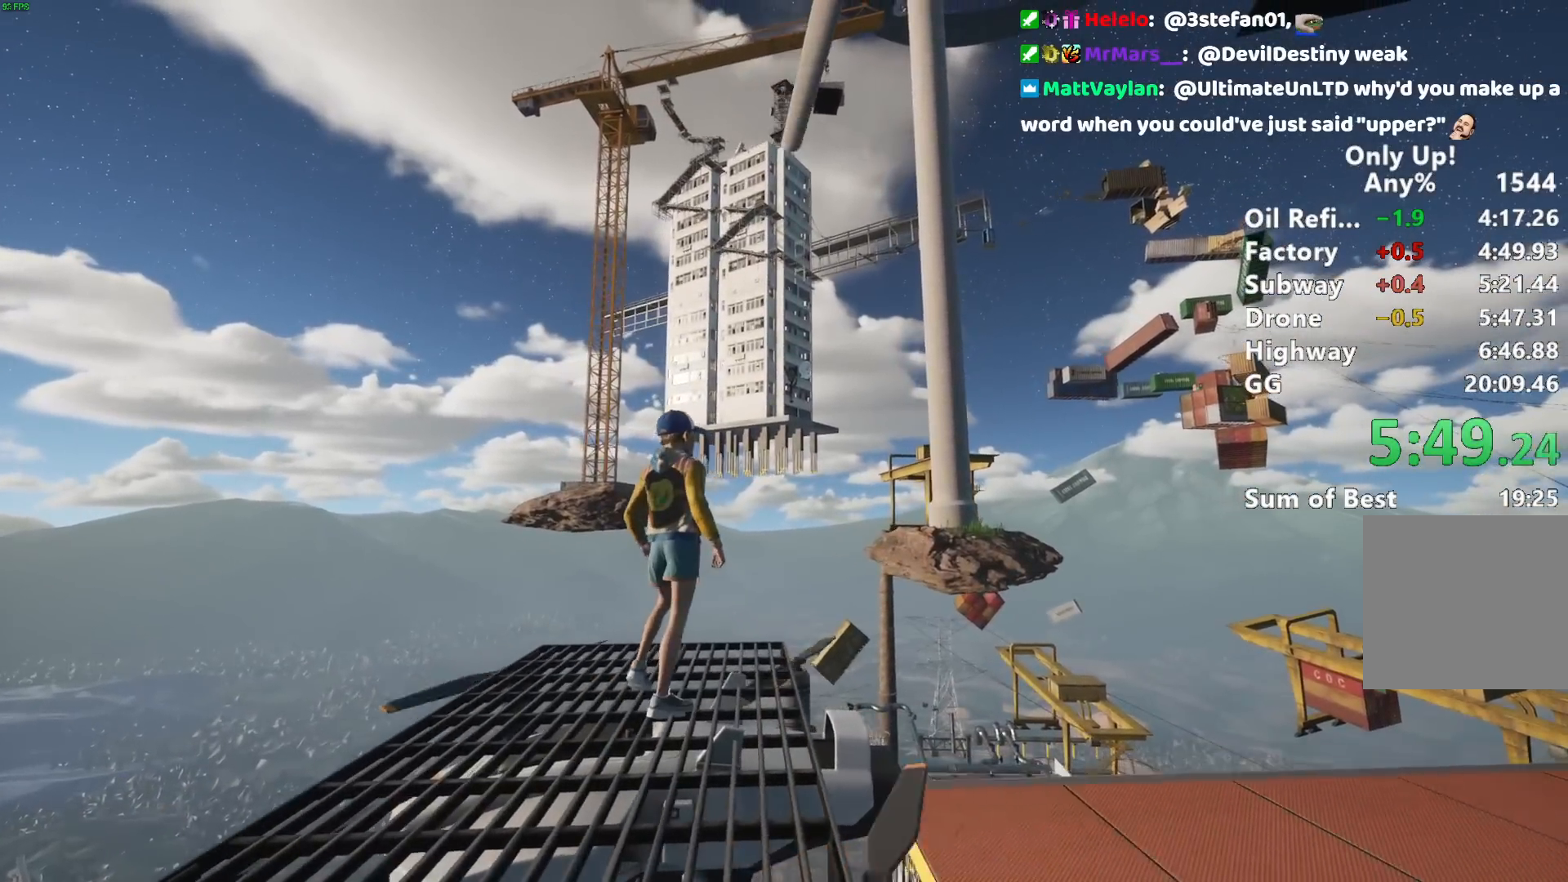
{"keys": [], "mouse": [], "events": [[150, "a", "down"], [150, "w", "down"], [200, "a", "up"], [233, "w", "up"]]}
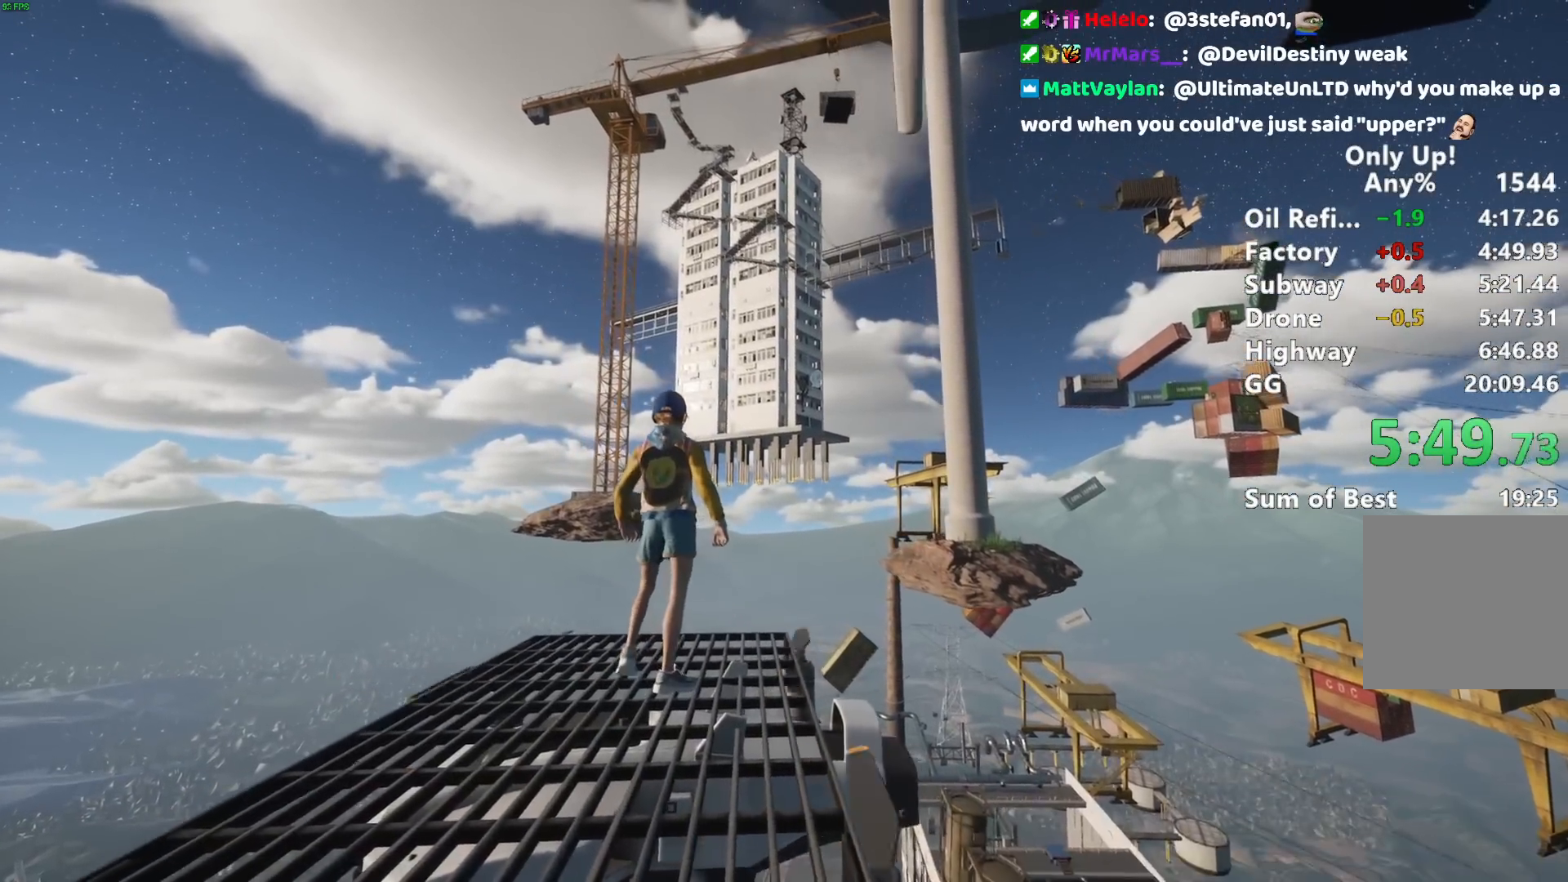
{"keys": [], "mouse": [], "events": [[117, "w", "down"], [200, "w", "up"]]}
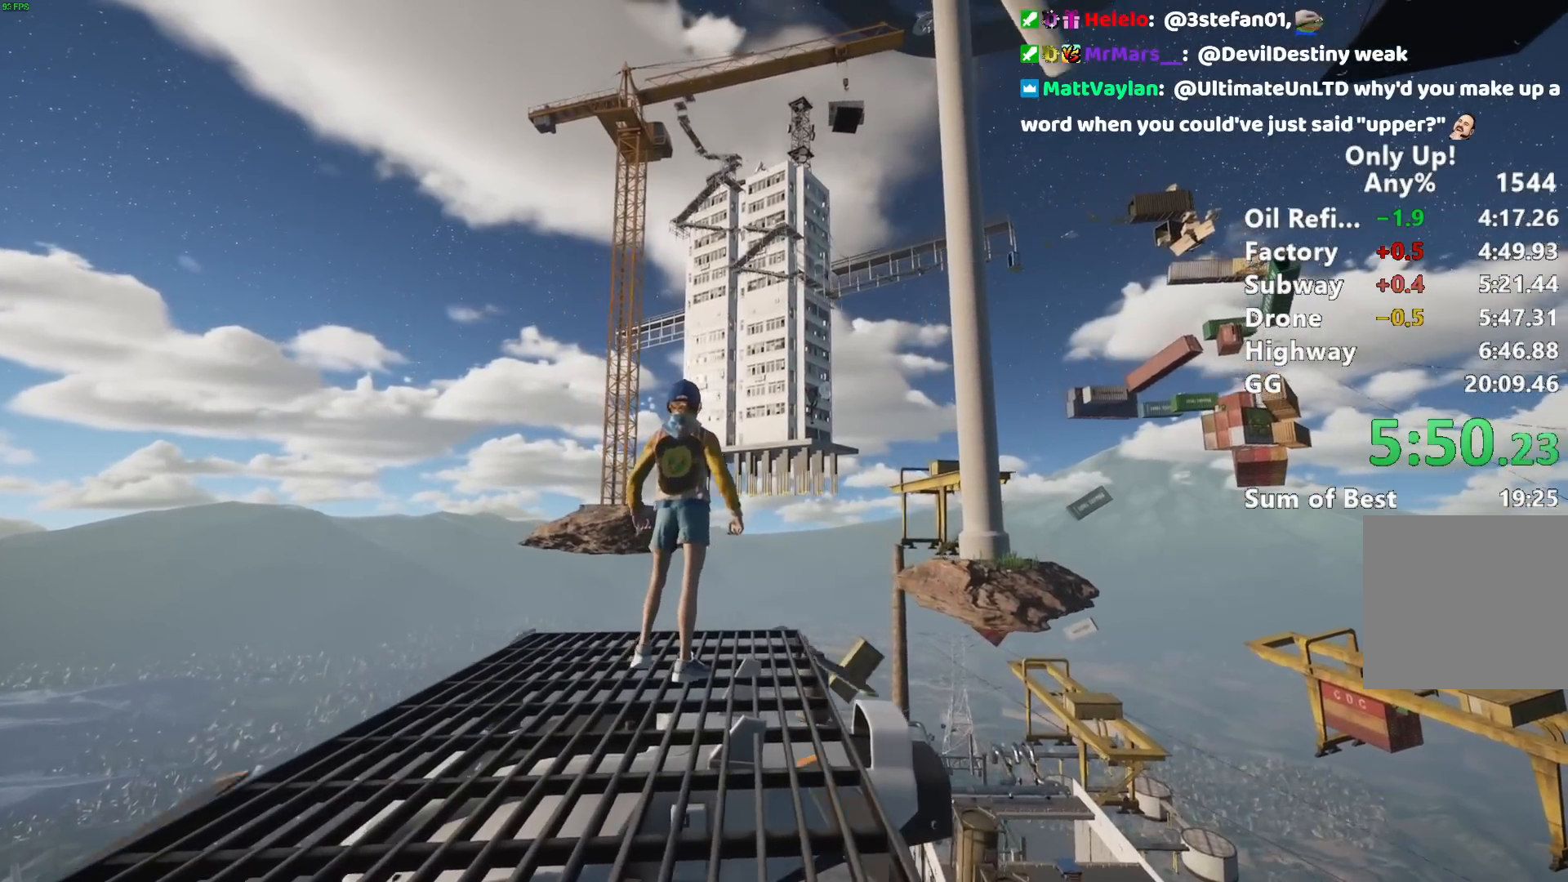
{"keys": [], "mouse": [], "events": []}
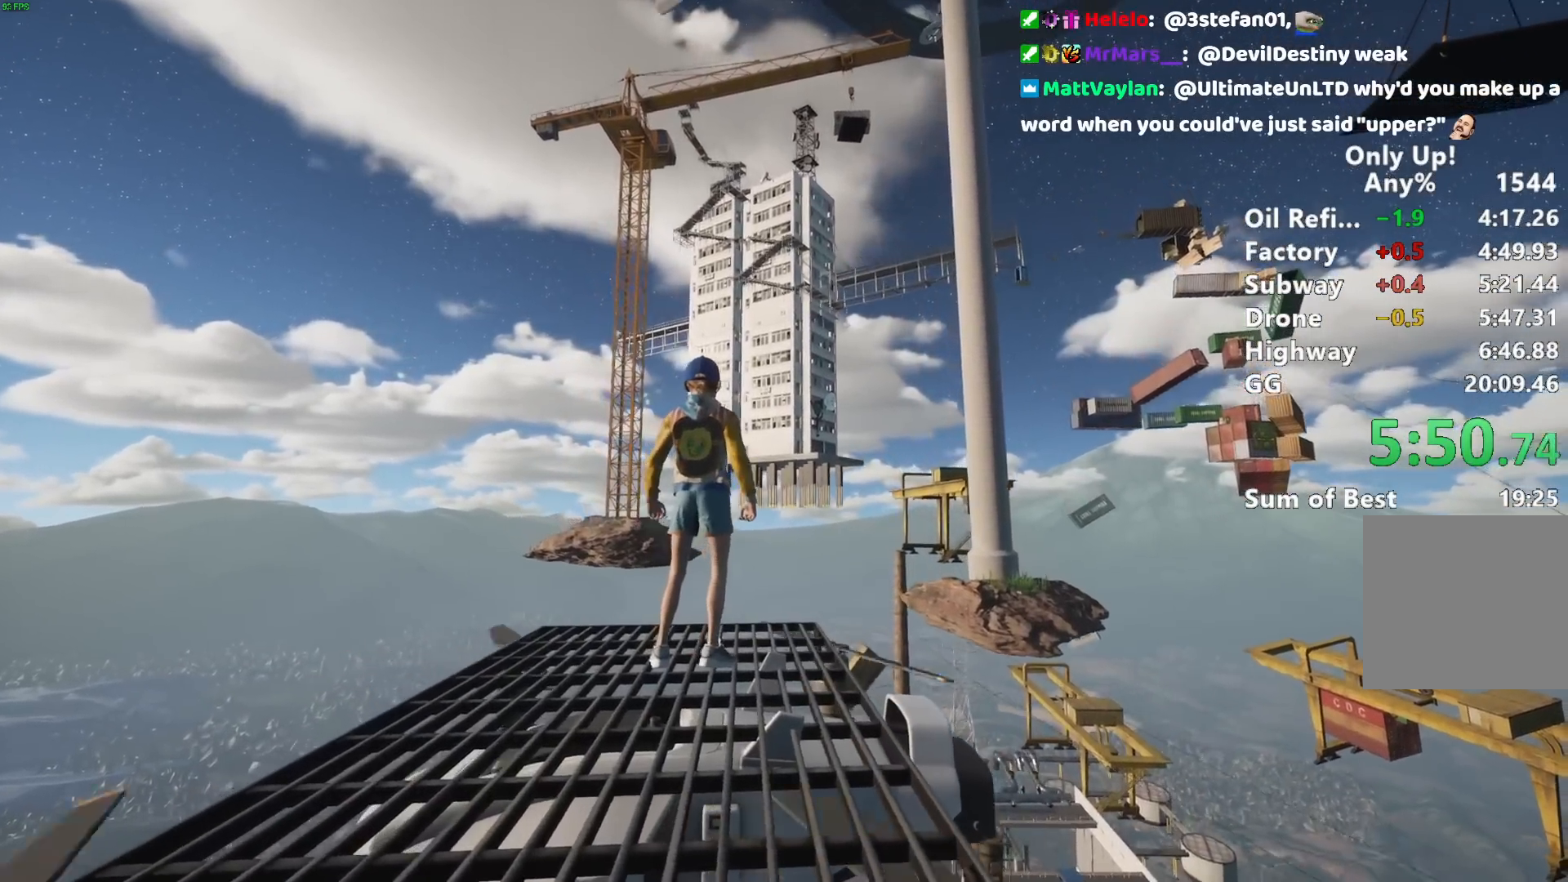
{"keys": [], "mouse": [], "events": []}
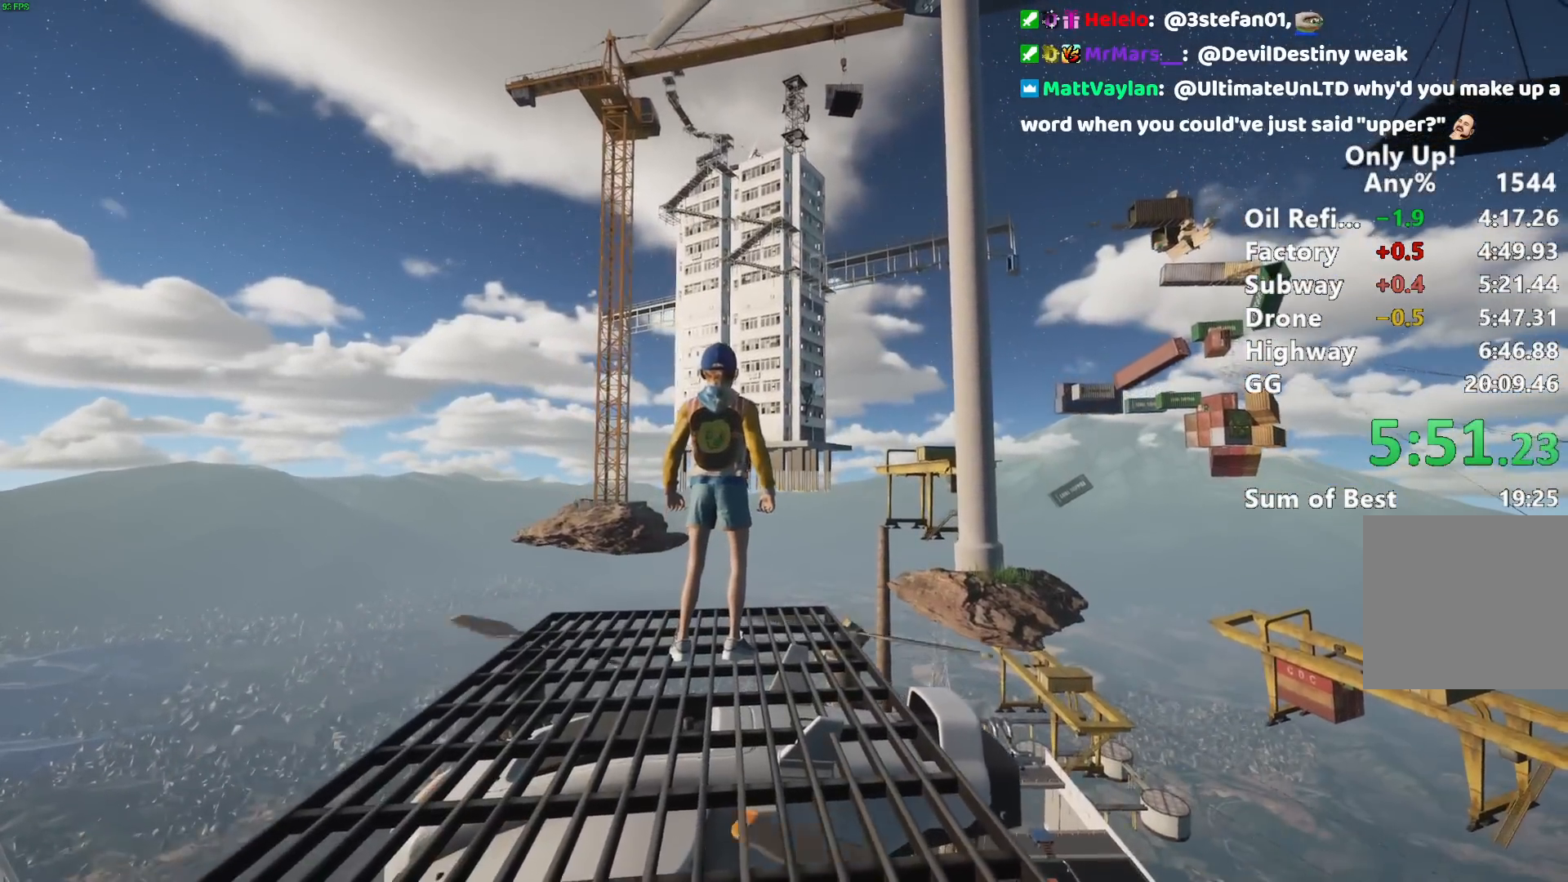
{"keys": [], "mouse": [], "events": []}
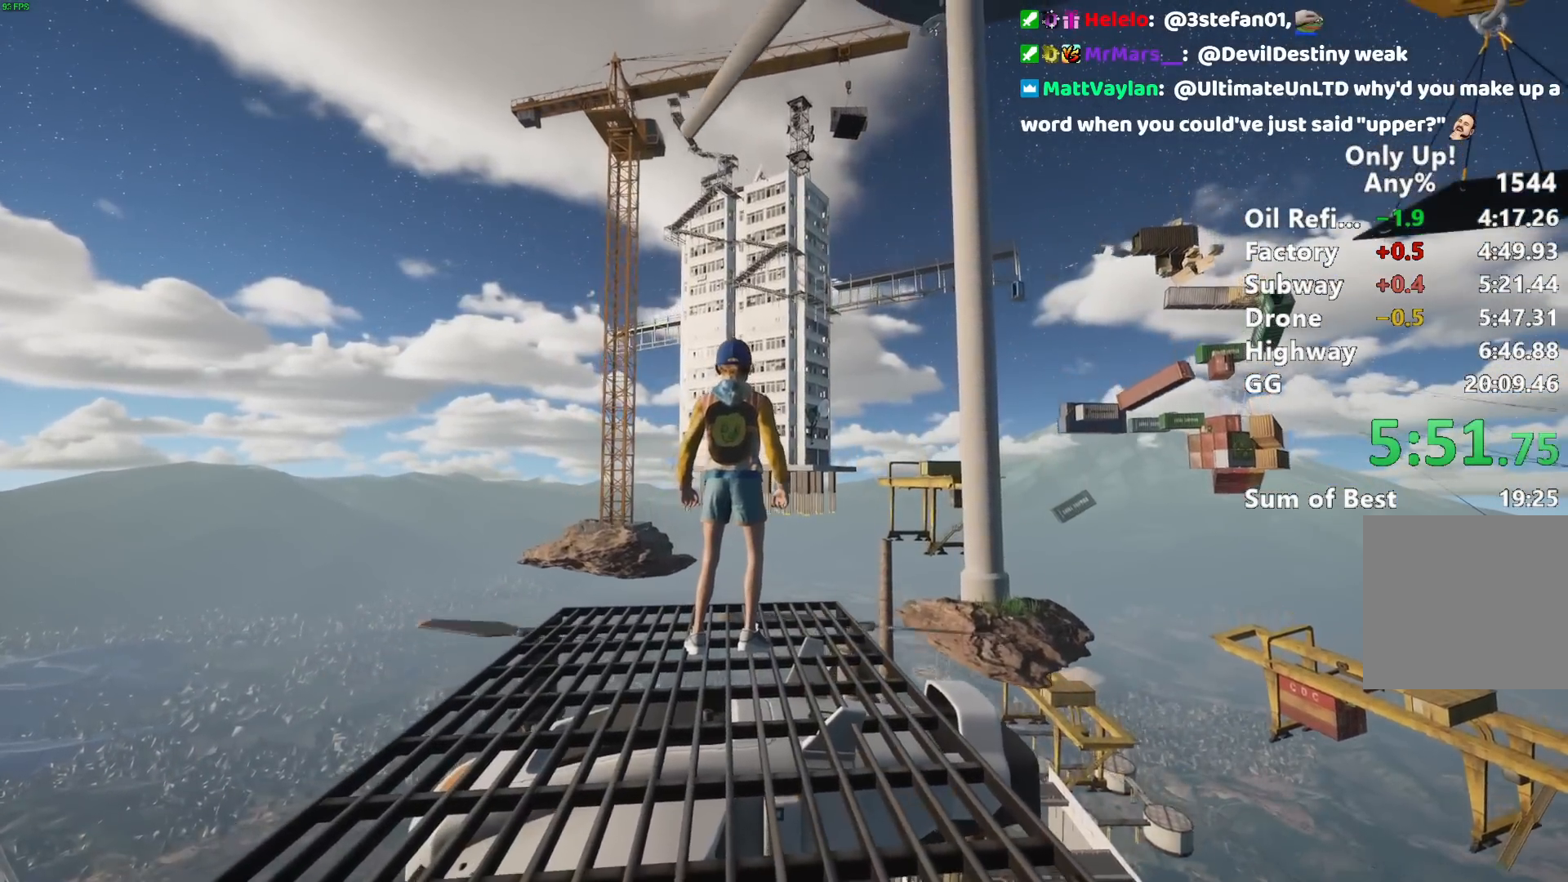
{"keys": [], "mouse": [], "events": []}
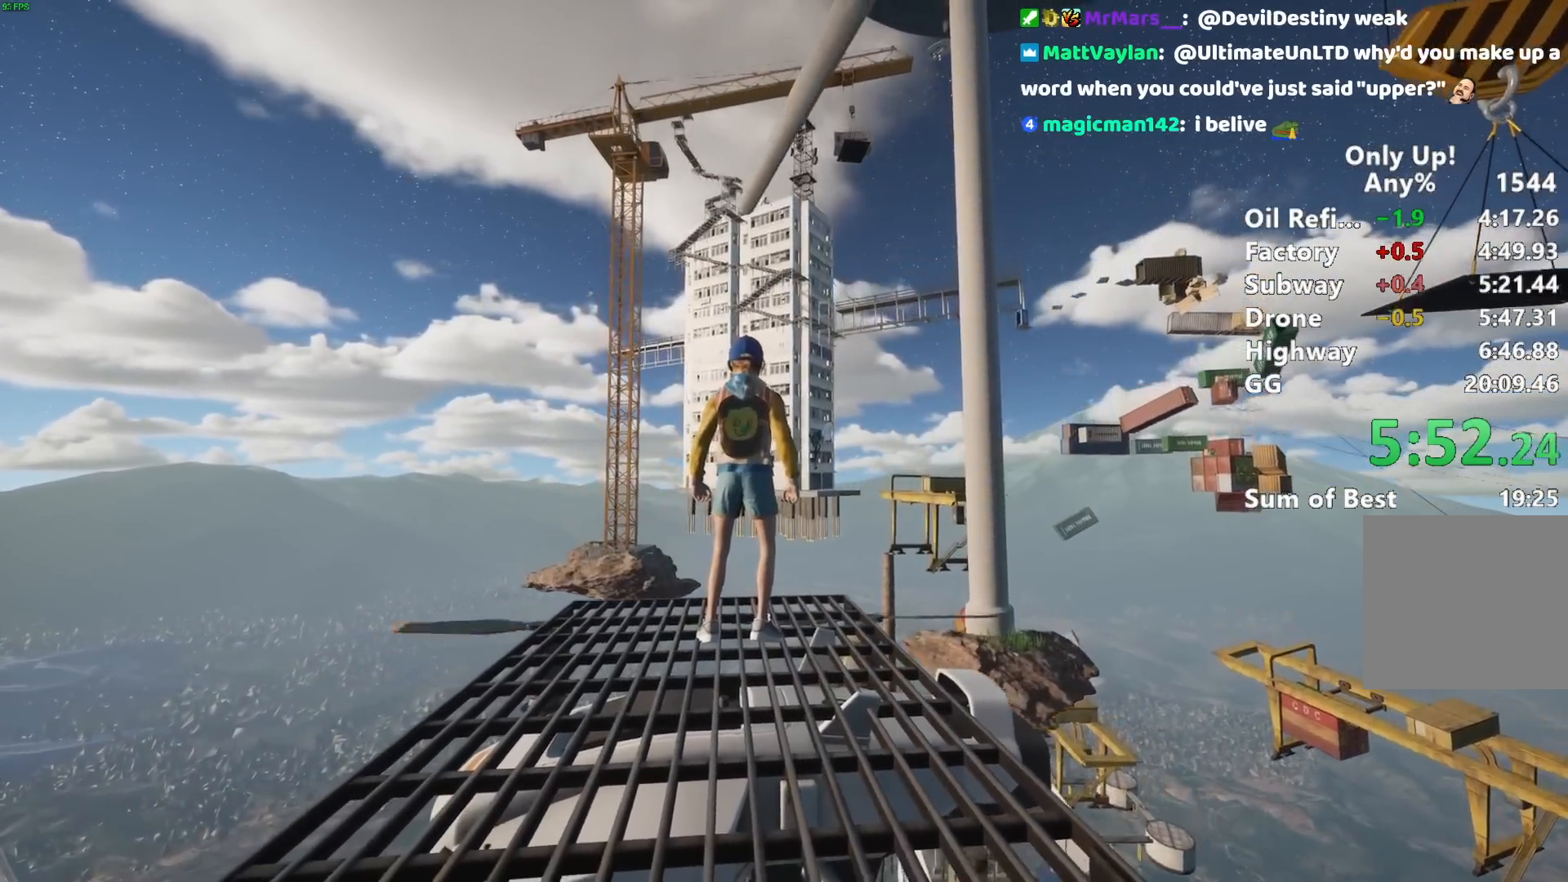
{"keys": [], "mouse": [], "events": []}
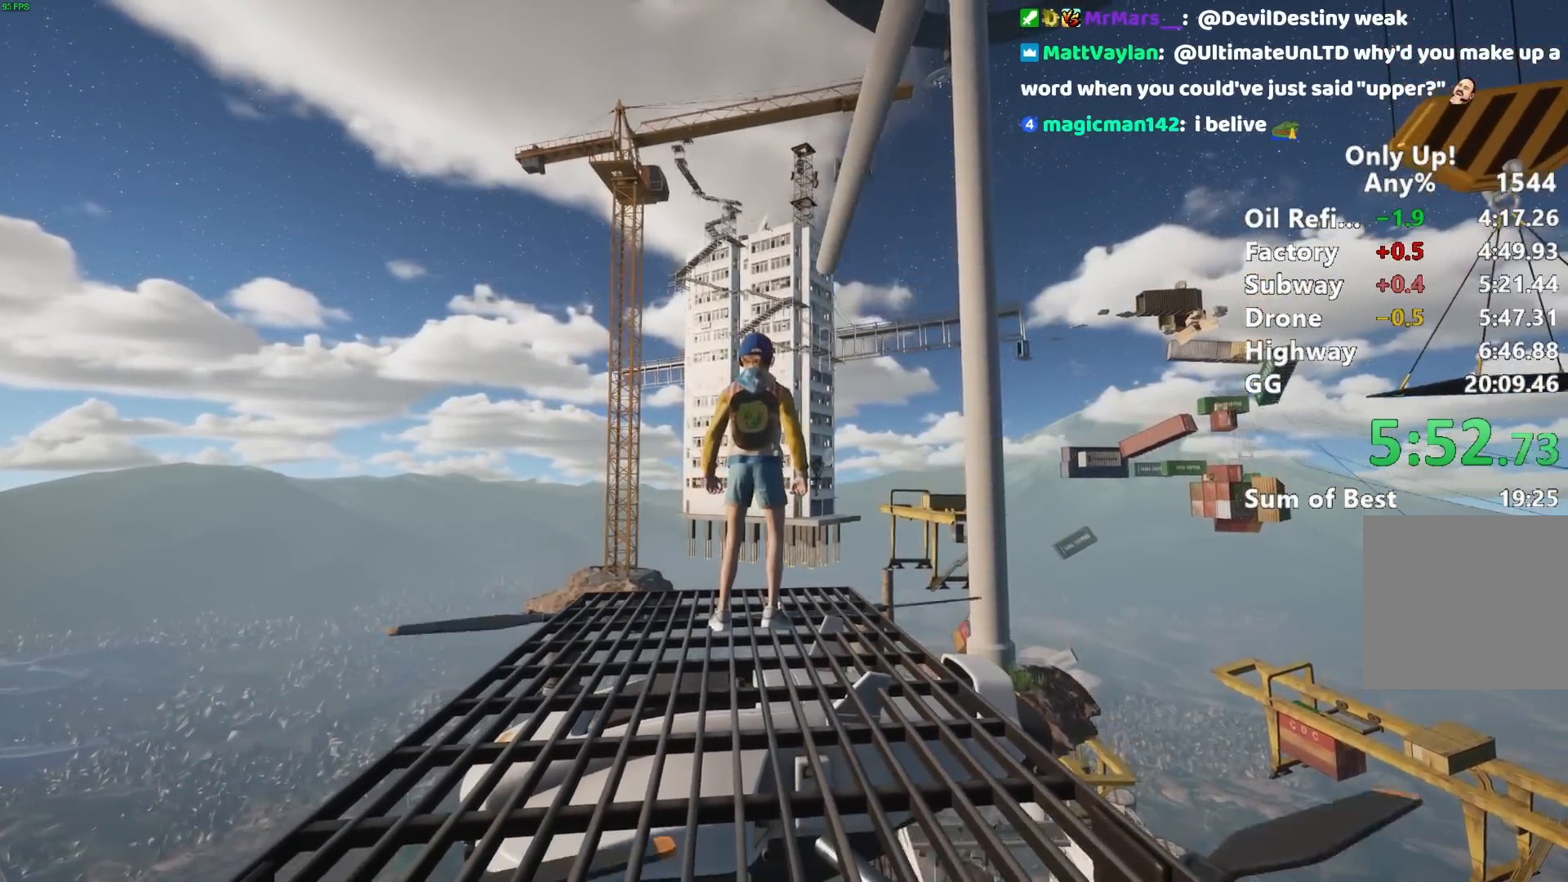
{"keys": [], "mouse": [], "events": []}
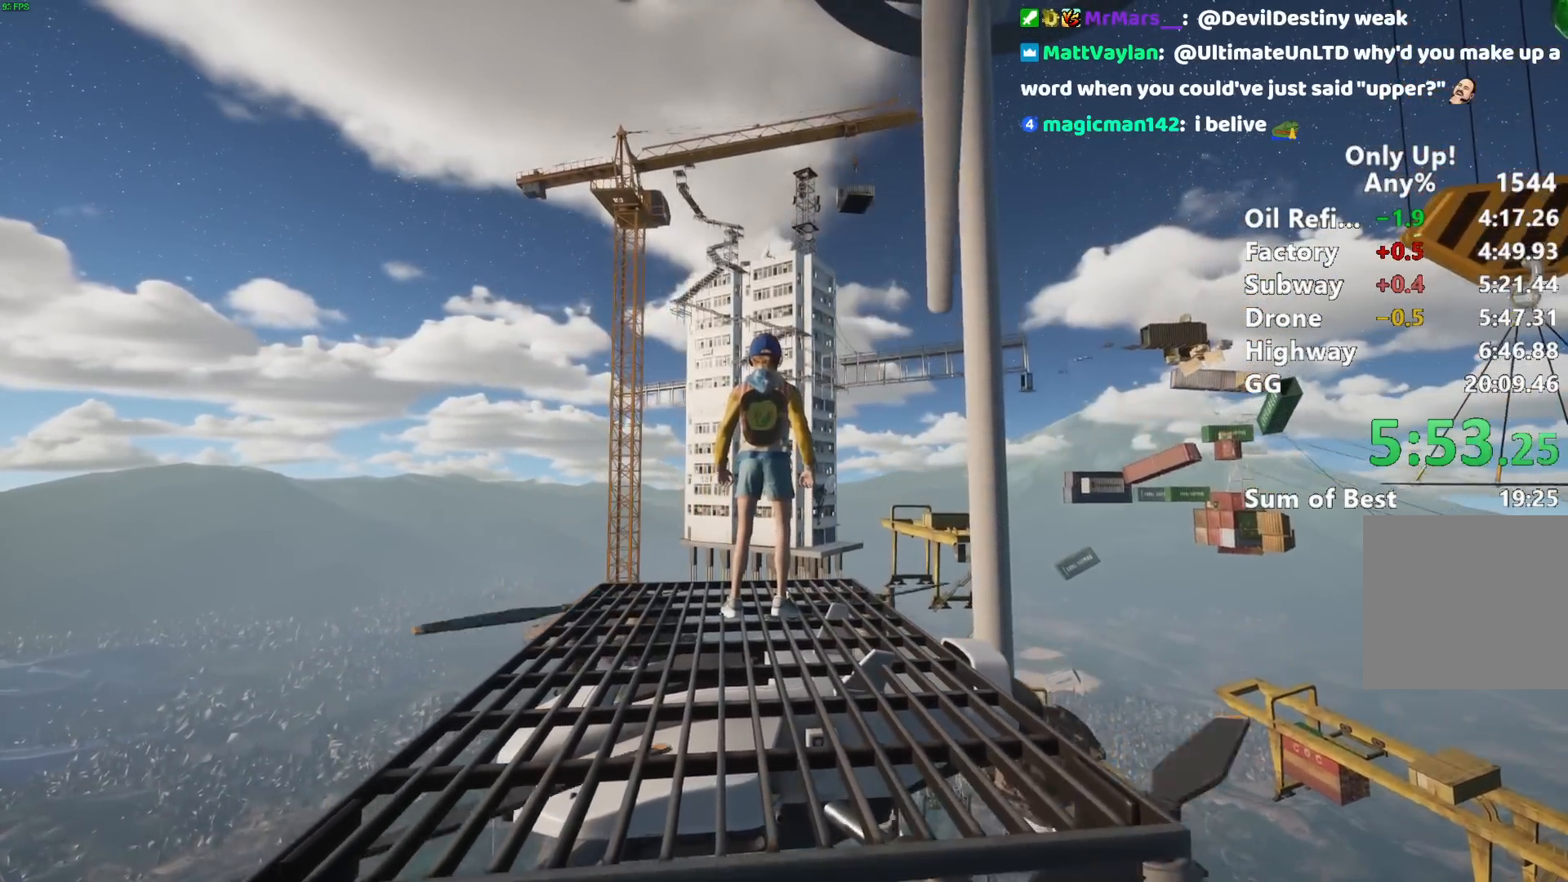
{"keys": [], "mouse": [], "events": []}
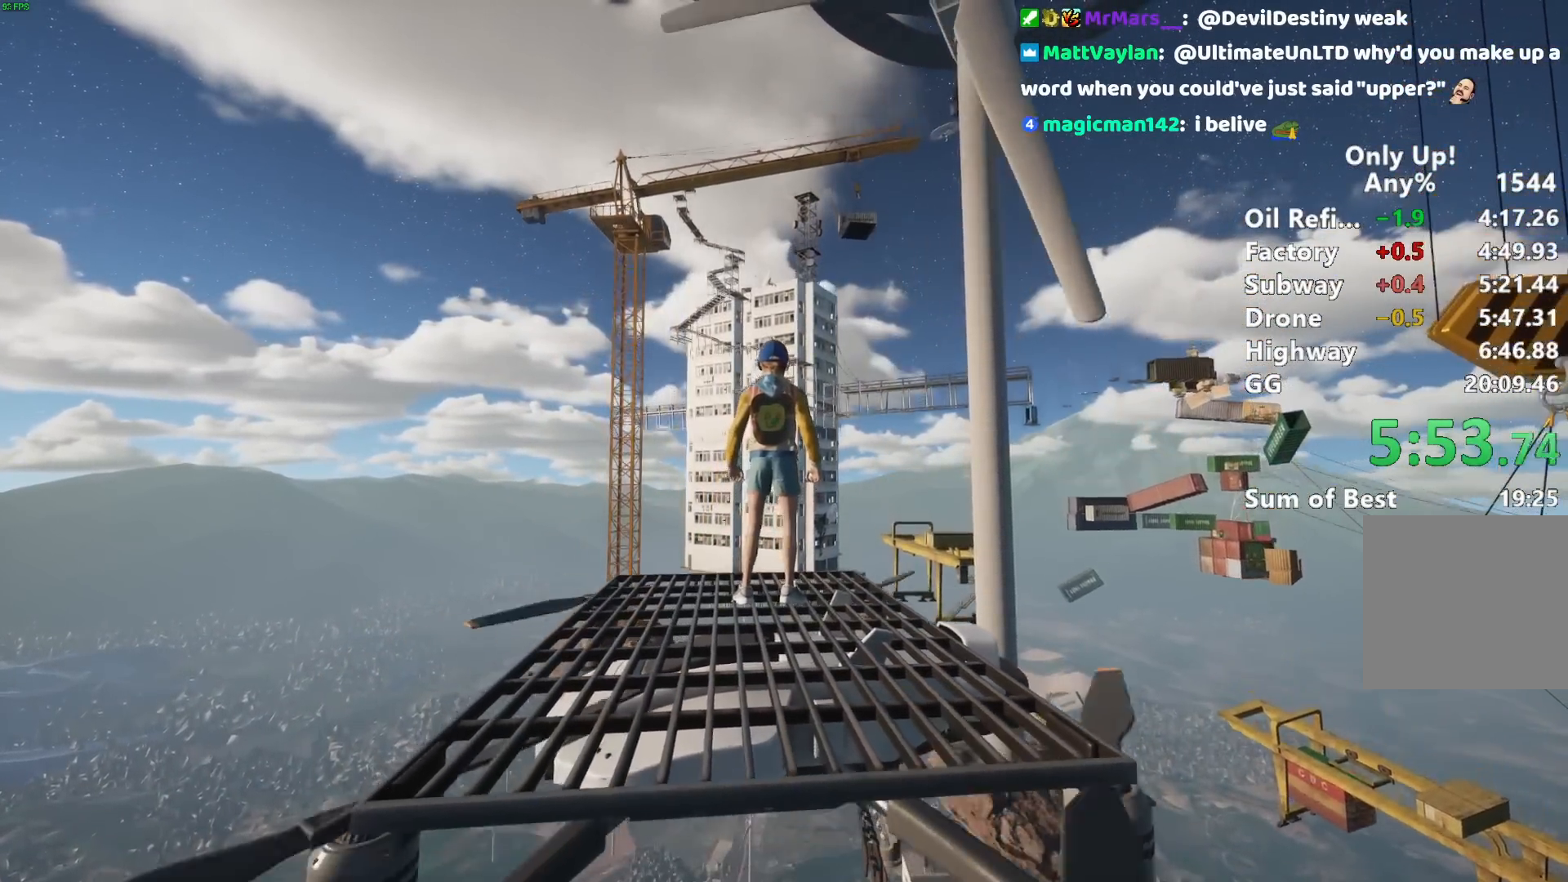
{"keys": [], "mouse": [], "events": [[50, "w", "down"], [100, "w", "up"]]}
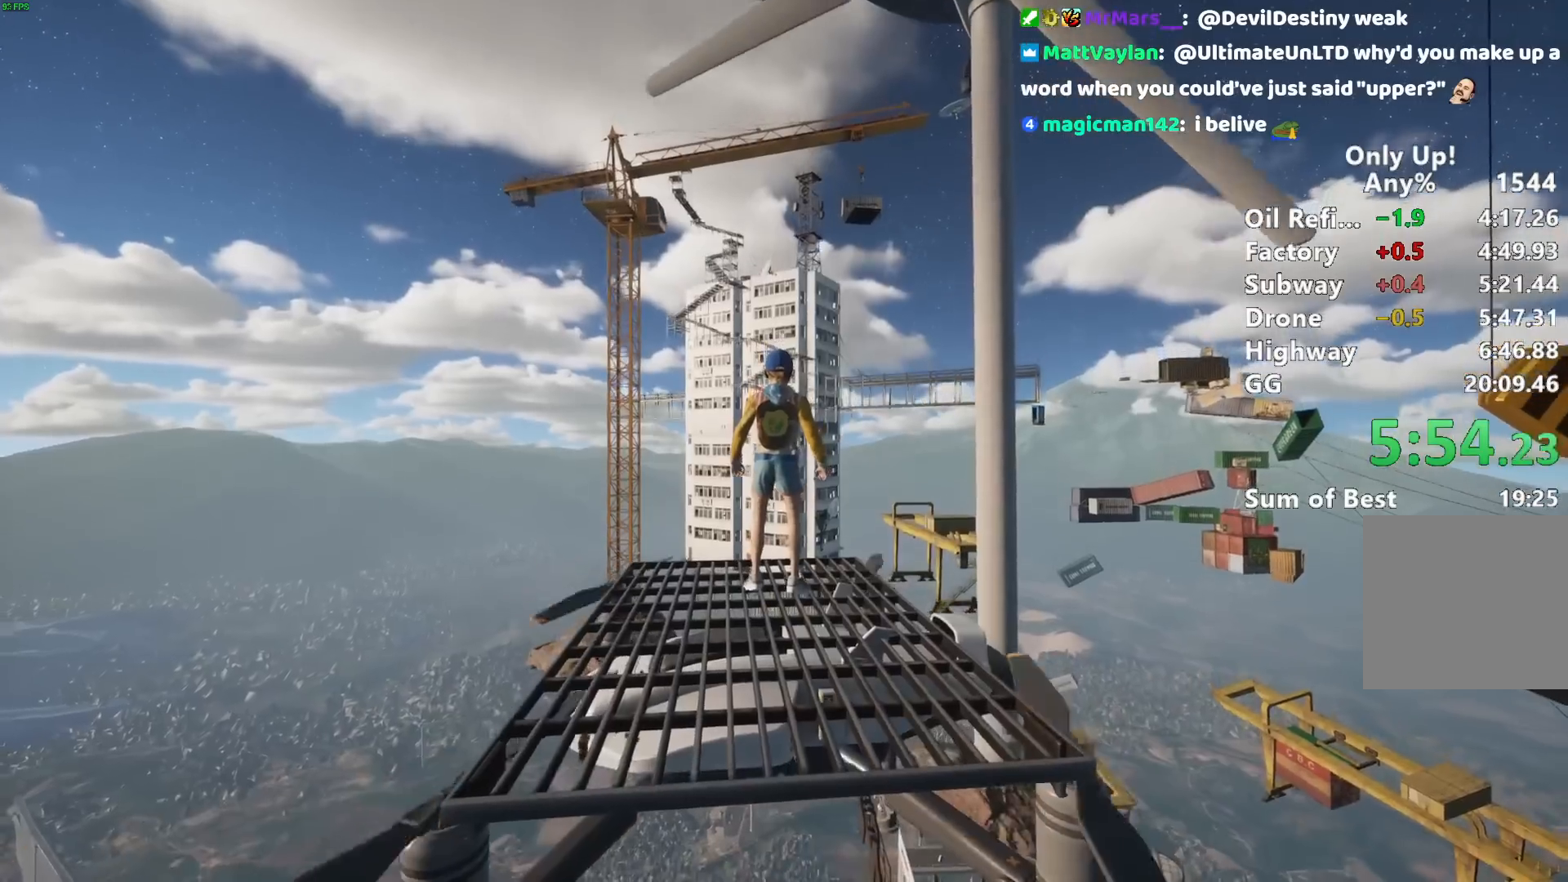
{"keys": [], "mouse": [], "events": []}
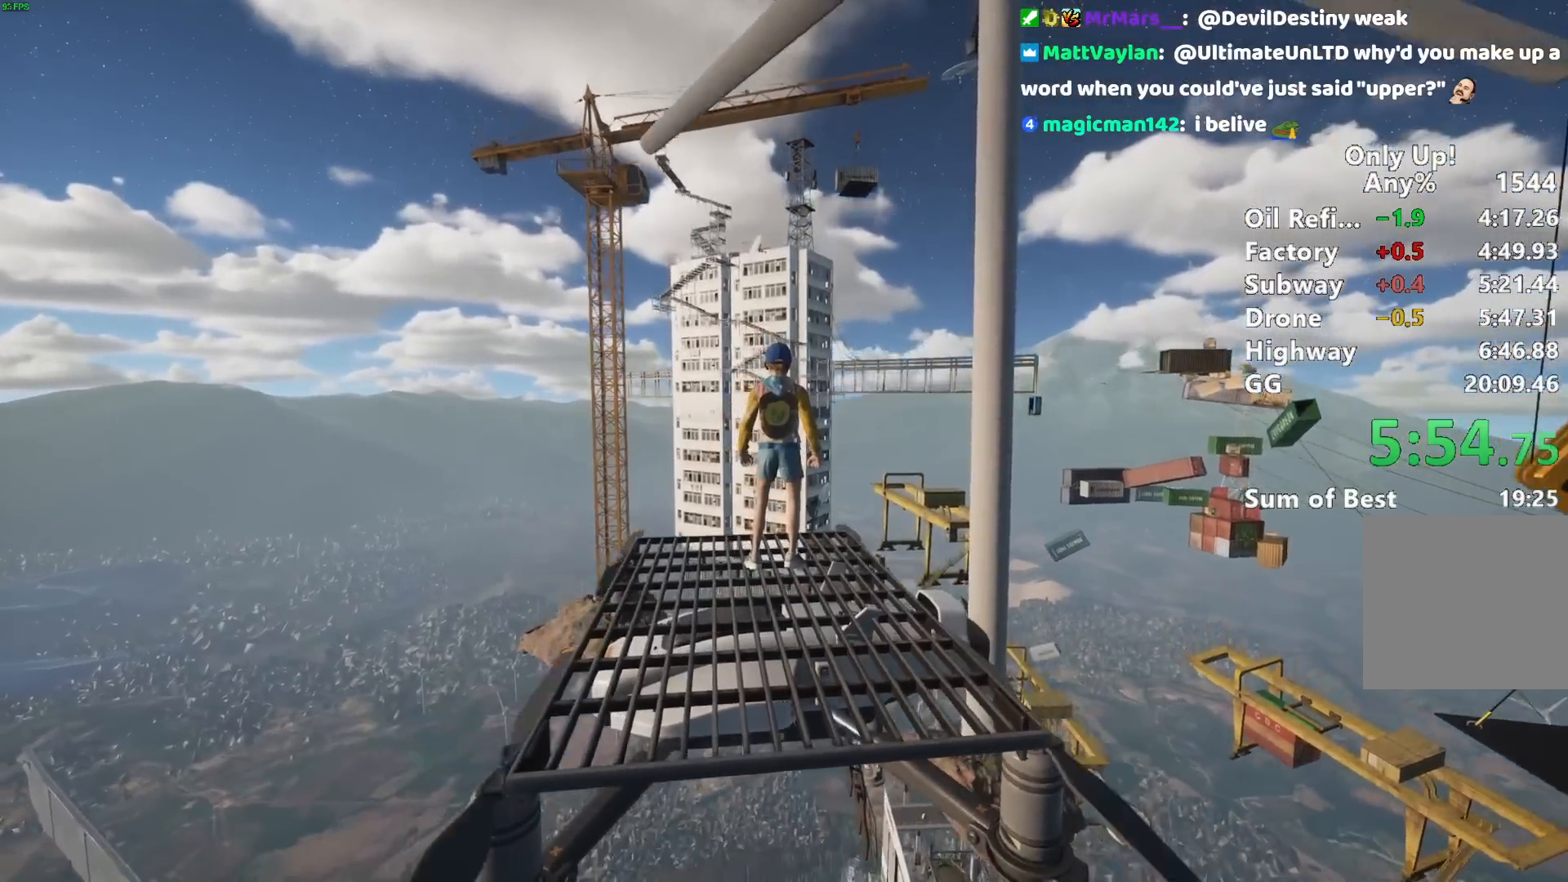
{"keys": [], "mouse": [], "events": []}